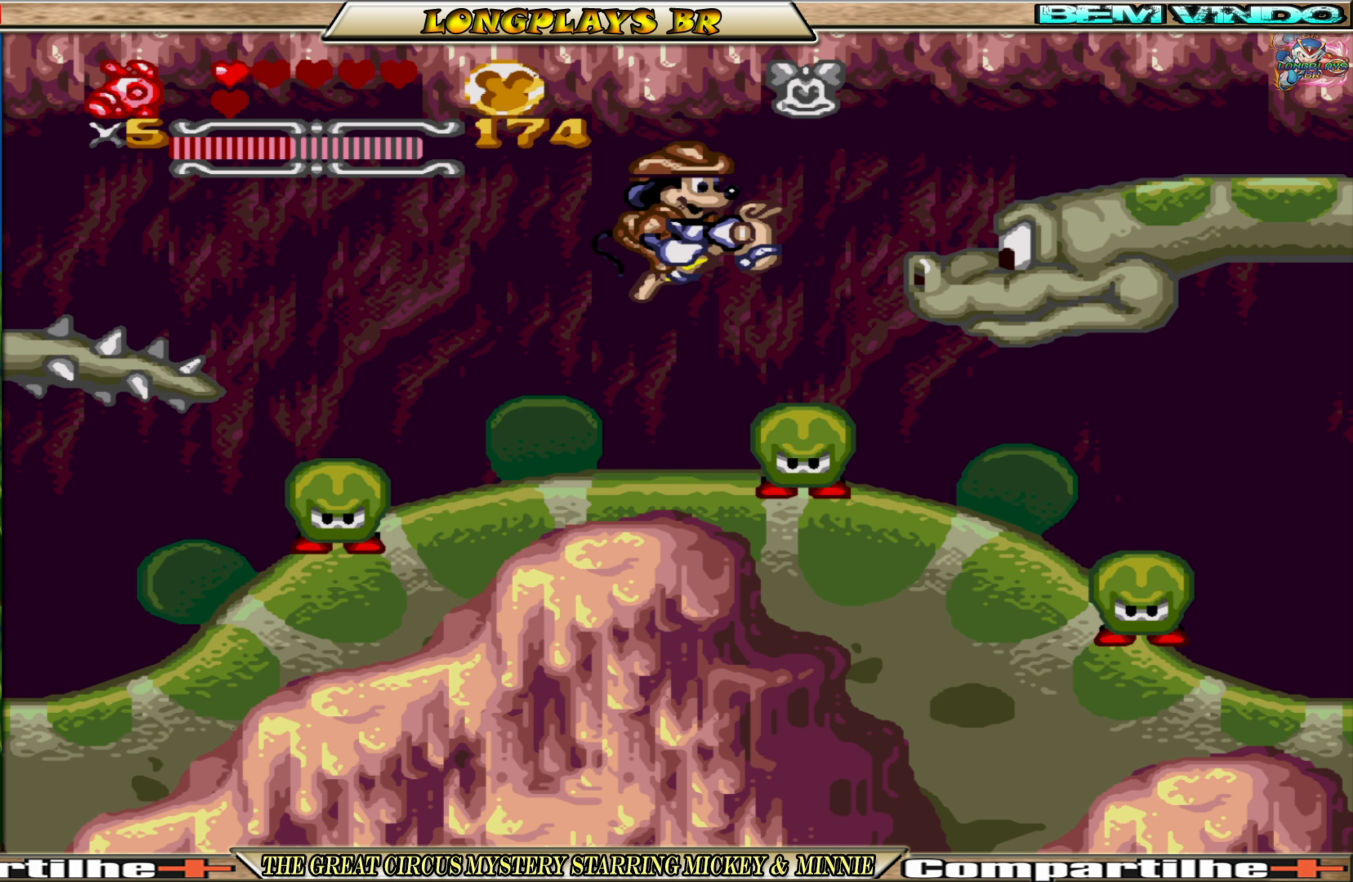
Gameplay with a controller (Xbox layout); each line is a JSON object with the inputs held at the frame after it. "events" lists button and stick changes between this image and that frame as [ms after this image, input, new state], when the widget could be followed in between. Not read: L3 R3 left_stick right_stick.
{"buttons": ["A", "DPAD_RIGHT"], "events": [[34, "DPAD_RIGHT", "up"], [117, "DPAD_LEFT", "down"], [334, "DPAD_UP", "down"], [467, "DPAD_LEFT", "up"], [500, "DPAD_RIGHT", "down"], [500, "DPAD_UP", "up"]]}
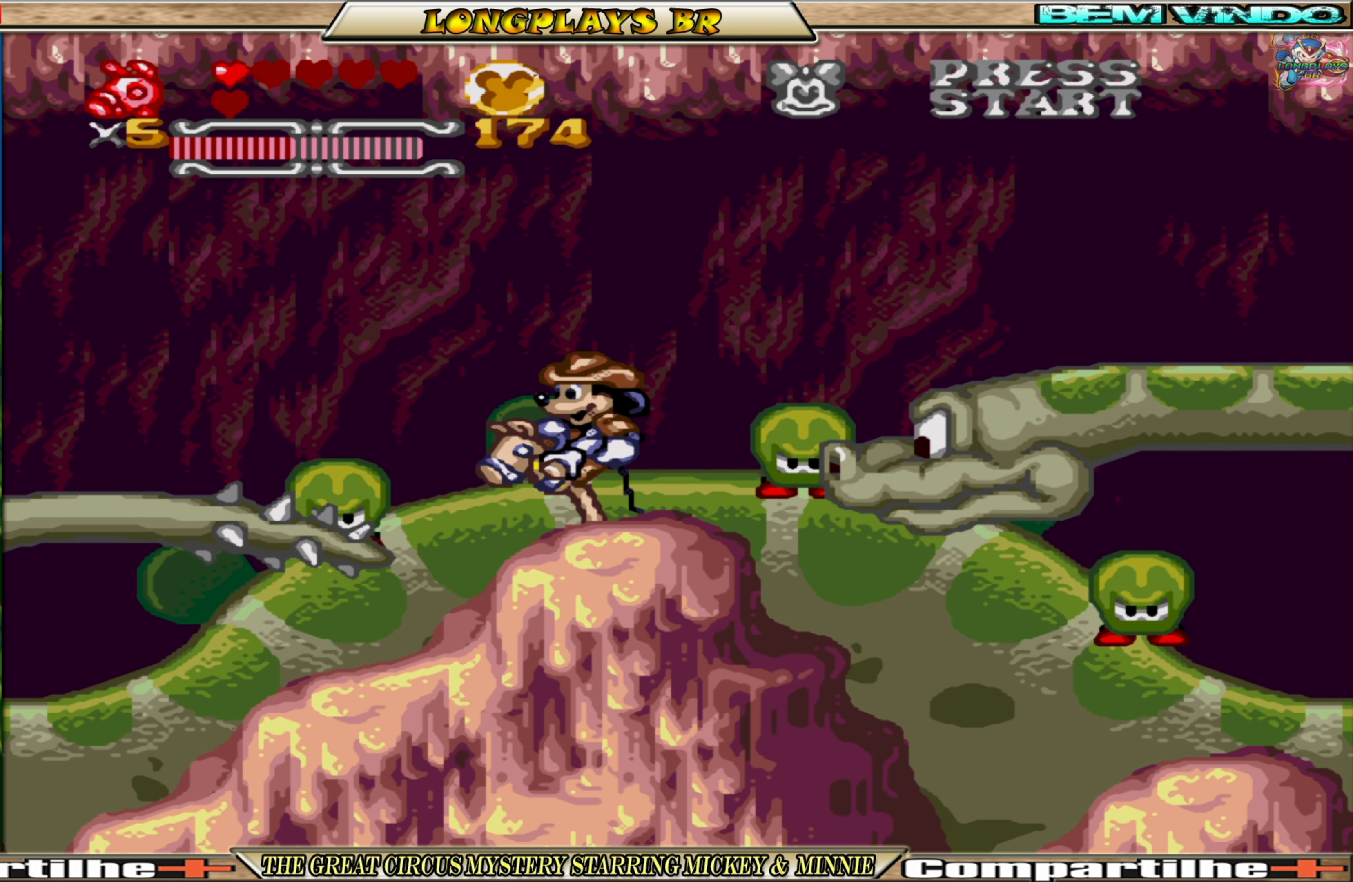
{"buttons": ["A", "DPAD_RIGHT"], "events": [[100, "DPAD_RIGHT", "up"], [167, "DPAD_RIGHT", "down"]]}
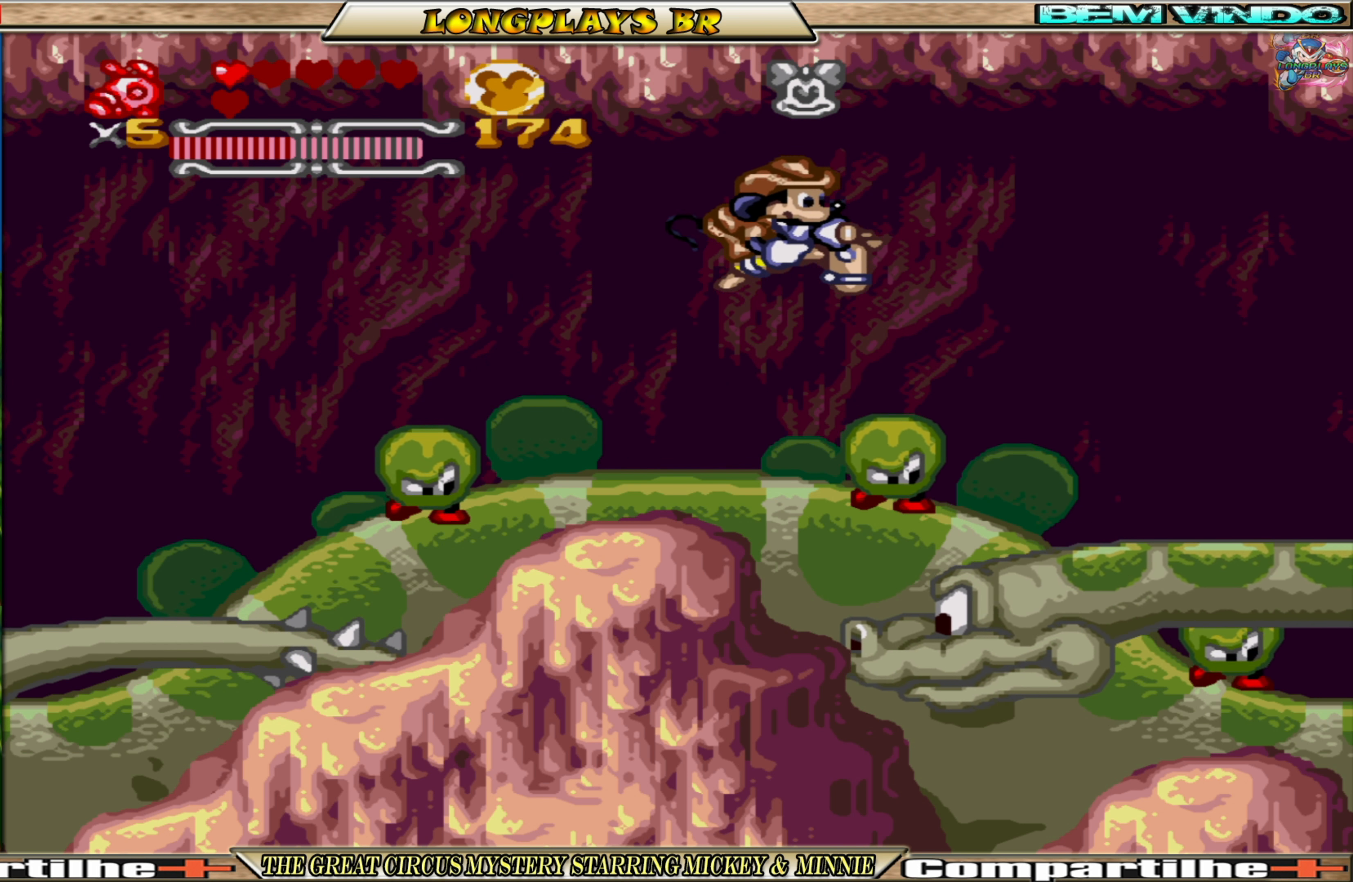
{"buttons": ["A", "DPAD_RIGHT"], "events": []}
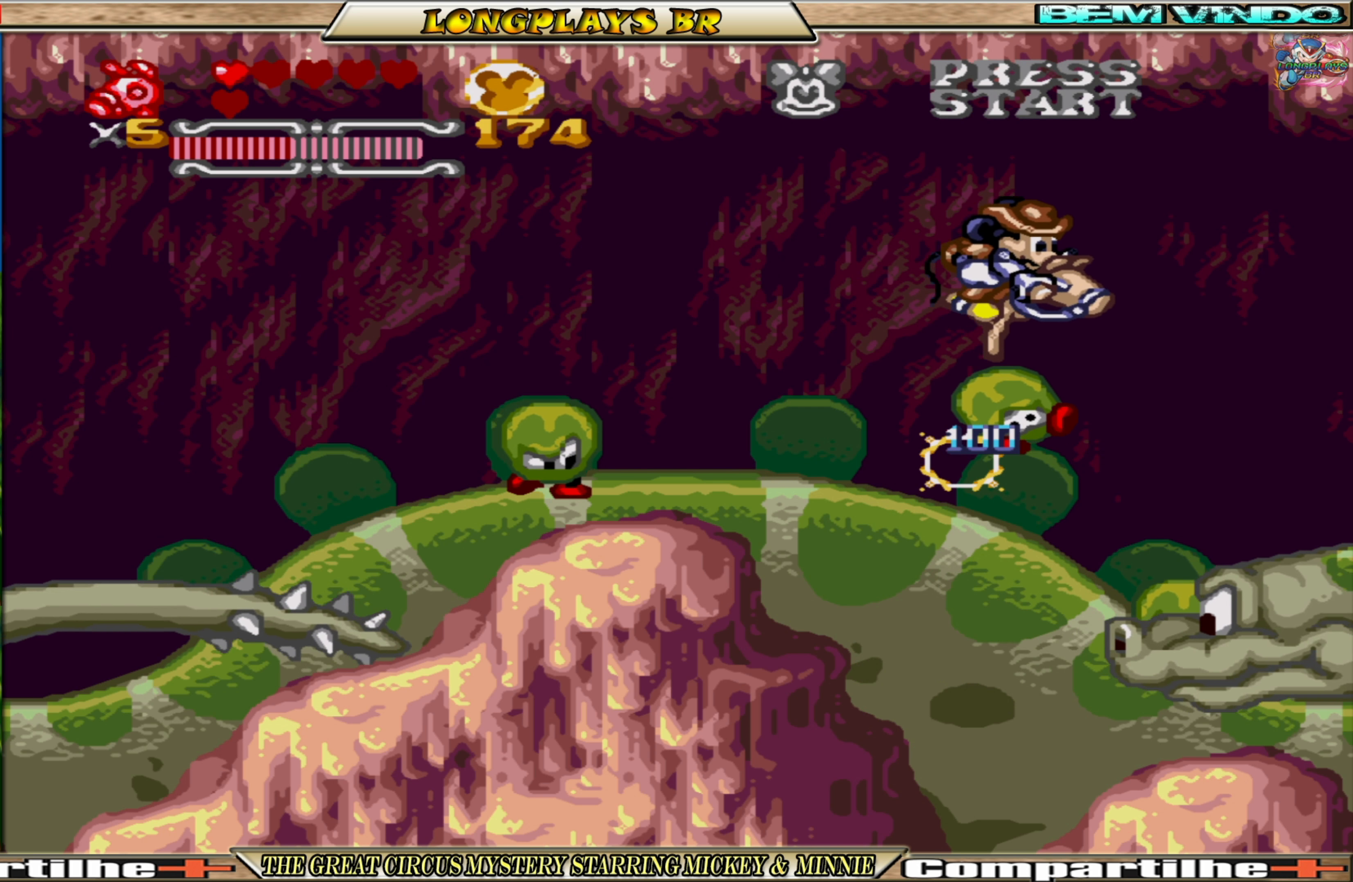
{"buttons": ["A", "DPAD_RIGHT"], "events": [[66, "DPAD_RIGHT", "up"], [200, "DPAD_LEFT", "down"], [383, "DPAD_LEFT", "up"], [500, "DPAD_RIGHT", "down"]]}
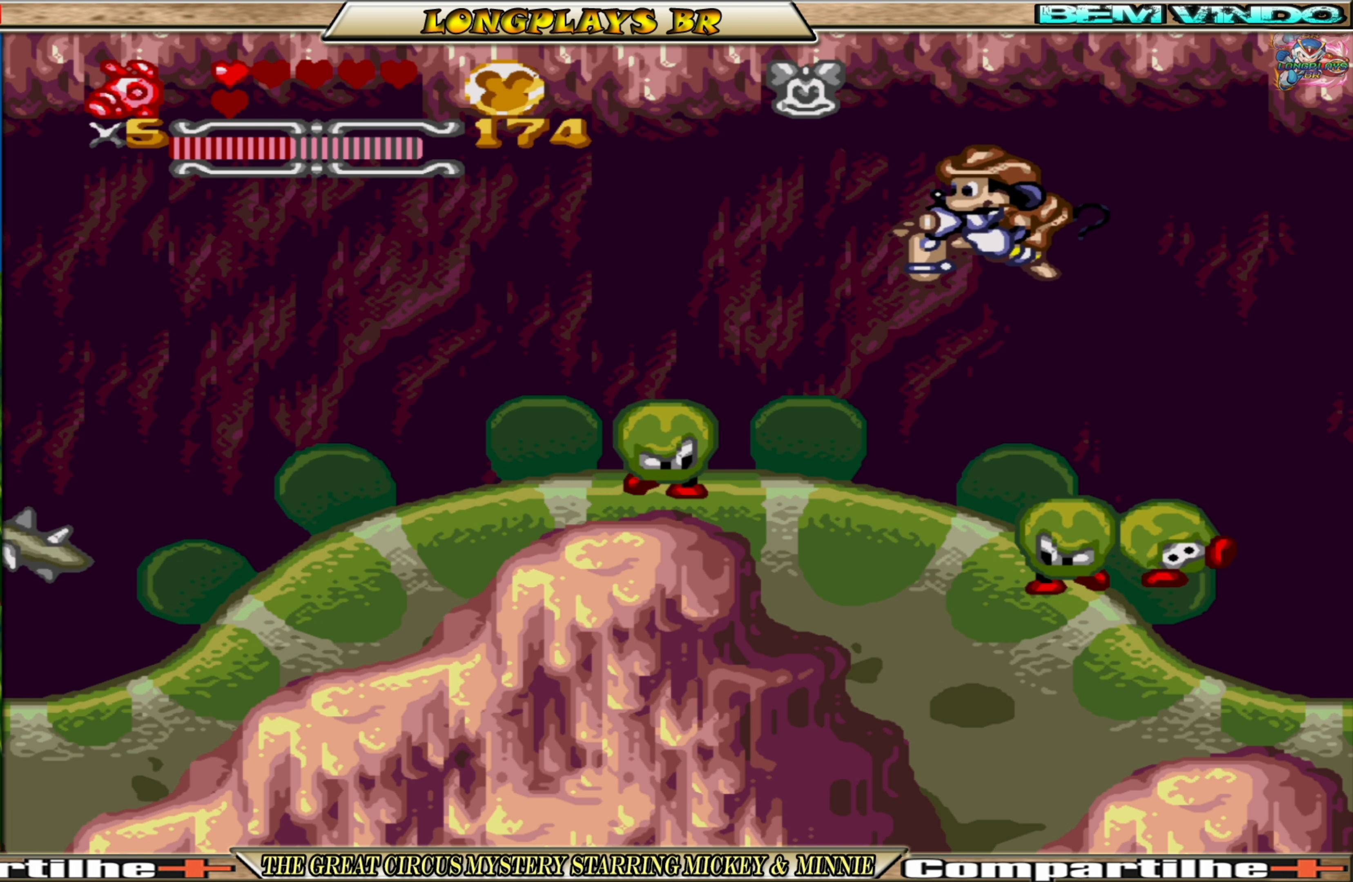
{"buttons": ["A"], "events": [[50, "DPAD_RIGHT", "up"], [283, "DPAD_LEFT", "down"], [450, "DPAD_LEFT", "up"]]}
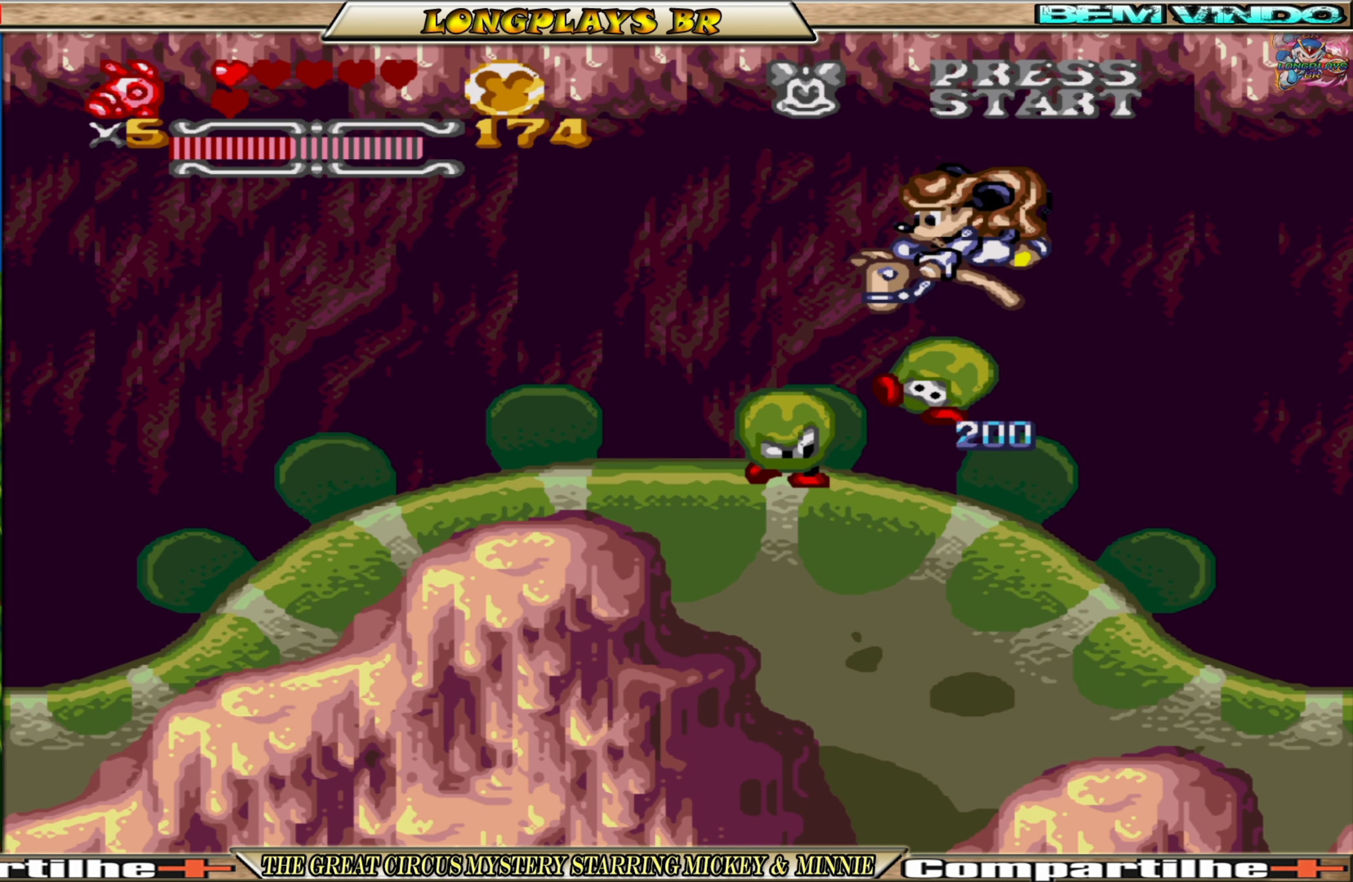
{"buttons": ["A"], "events": []}
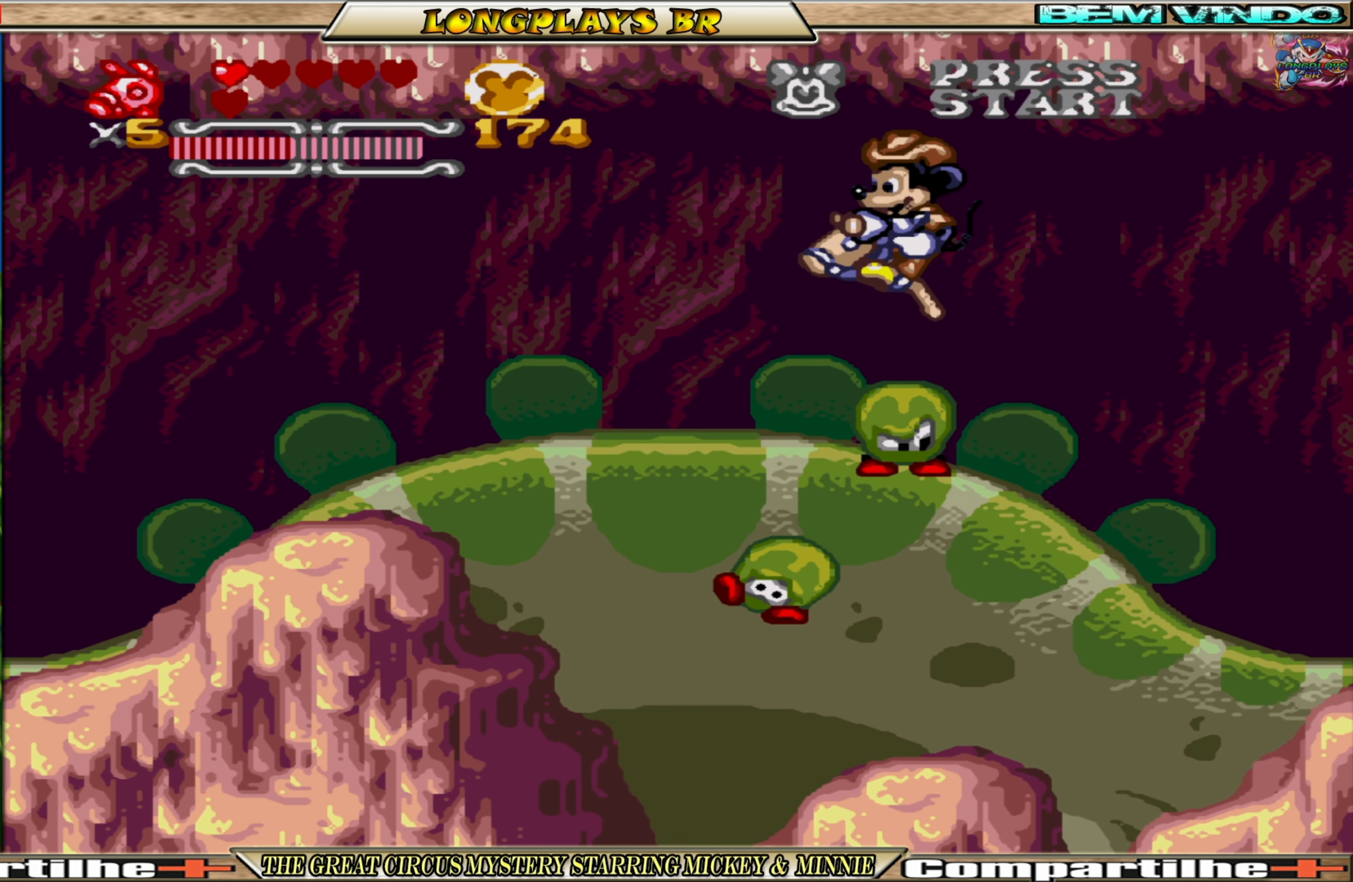
{"buttons": ["A", "DPAD_LEFT"], "events": [[333, "DPAD_LEFT", "down"]]}
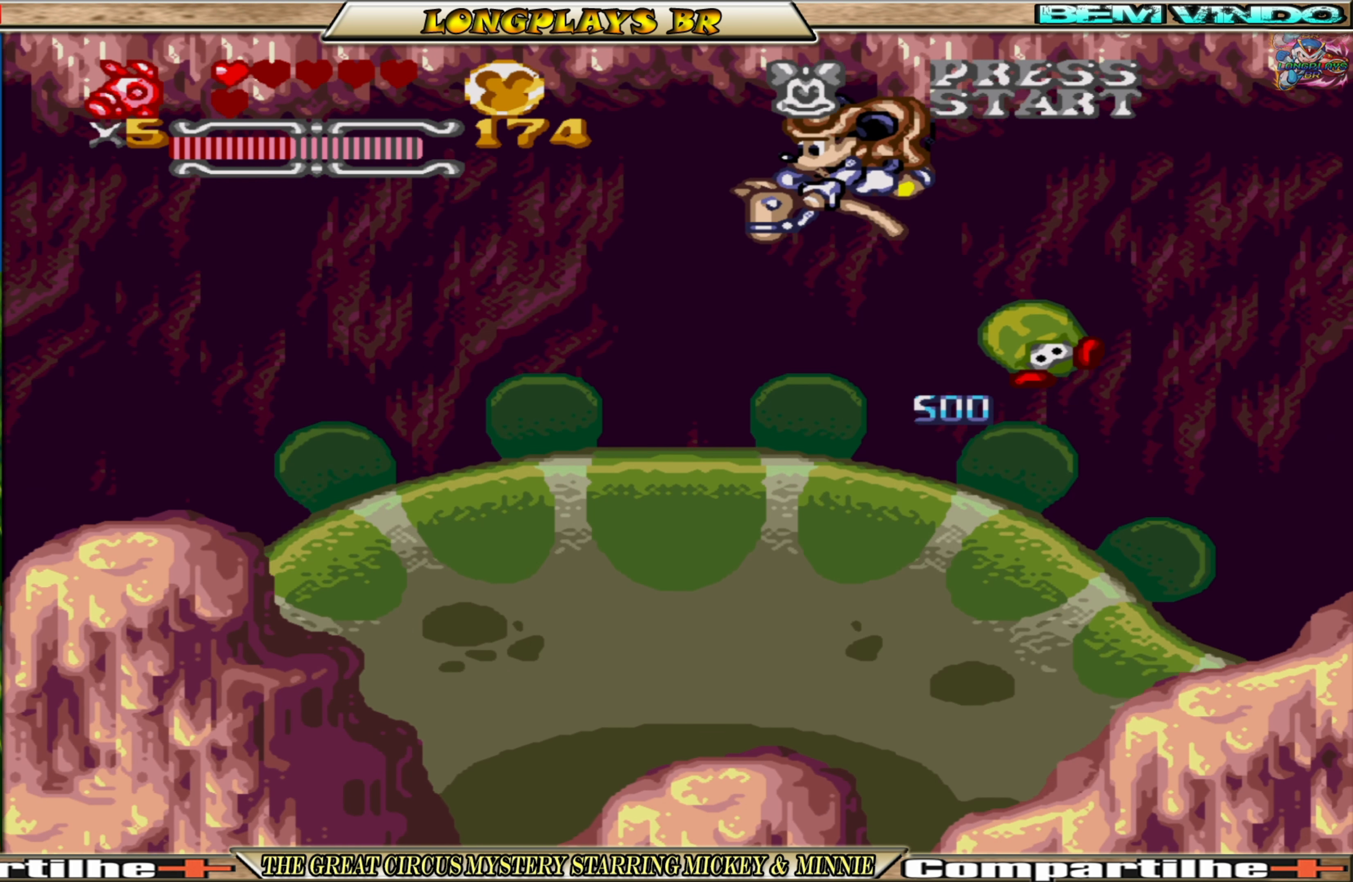
{"buttons": ["A"], "events": [[200, "DPAD_LEFT", "up"]]}
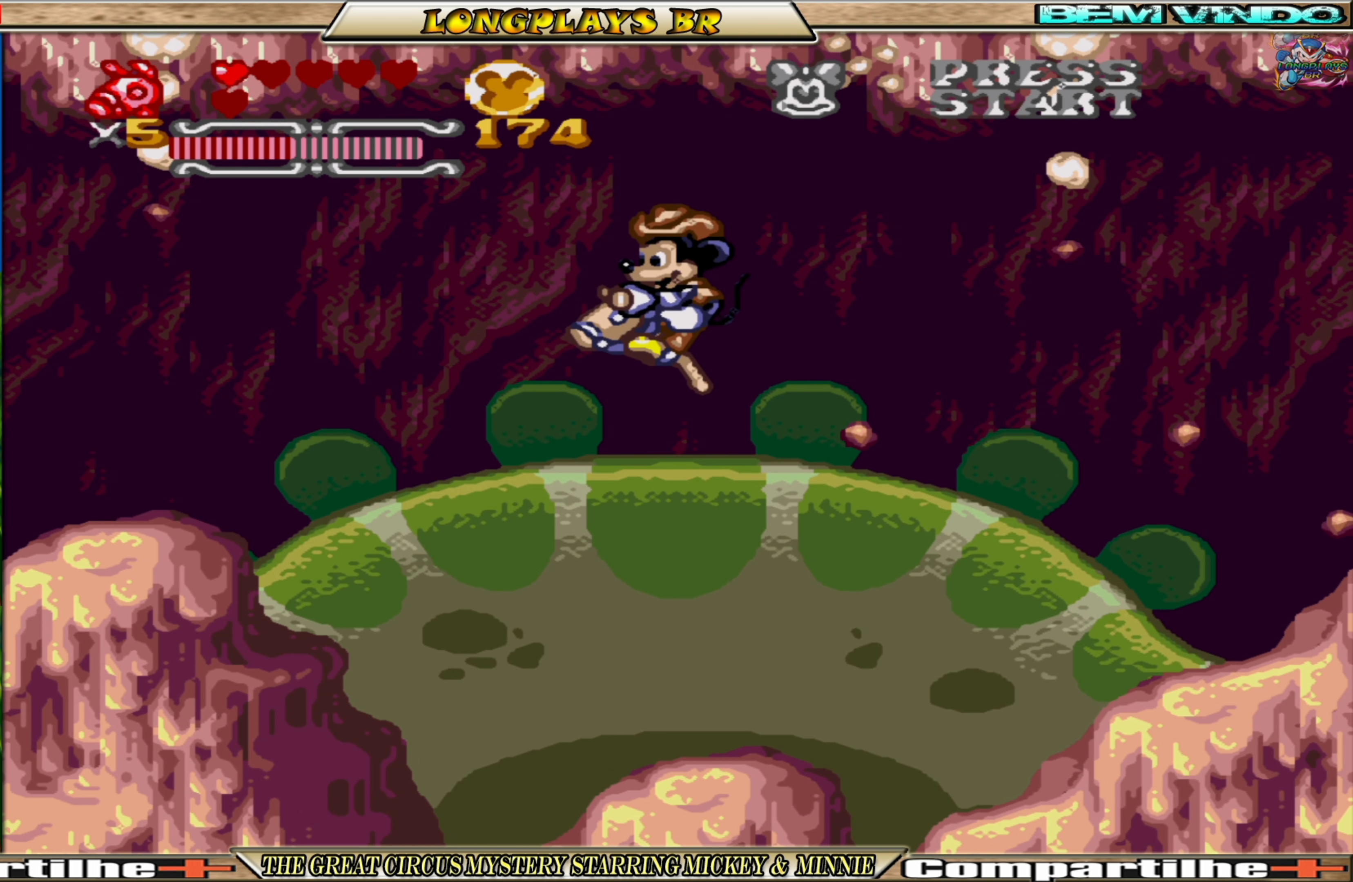
{"buttons": ["A"], "events": []}
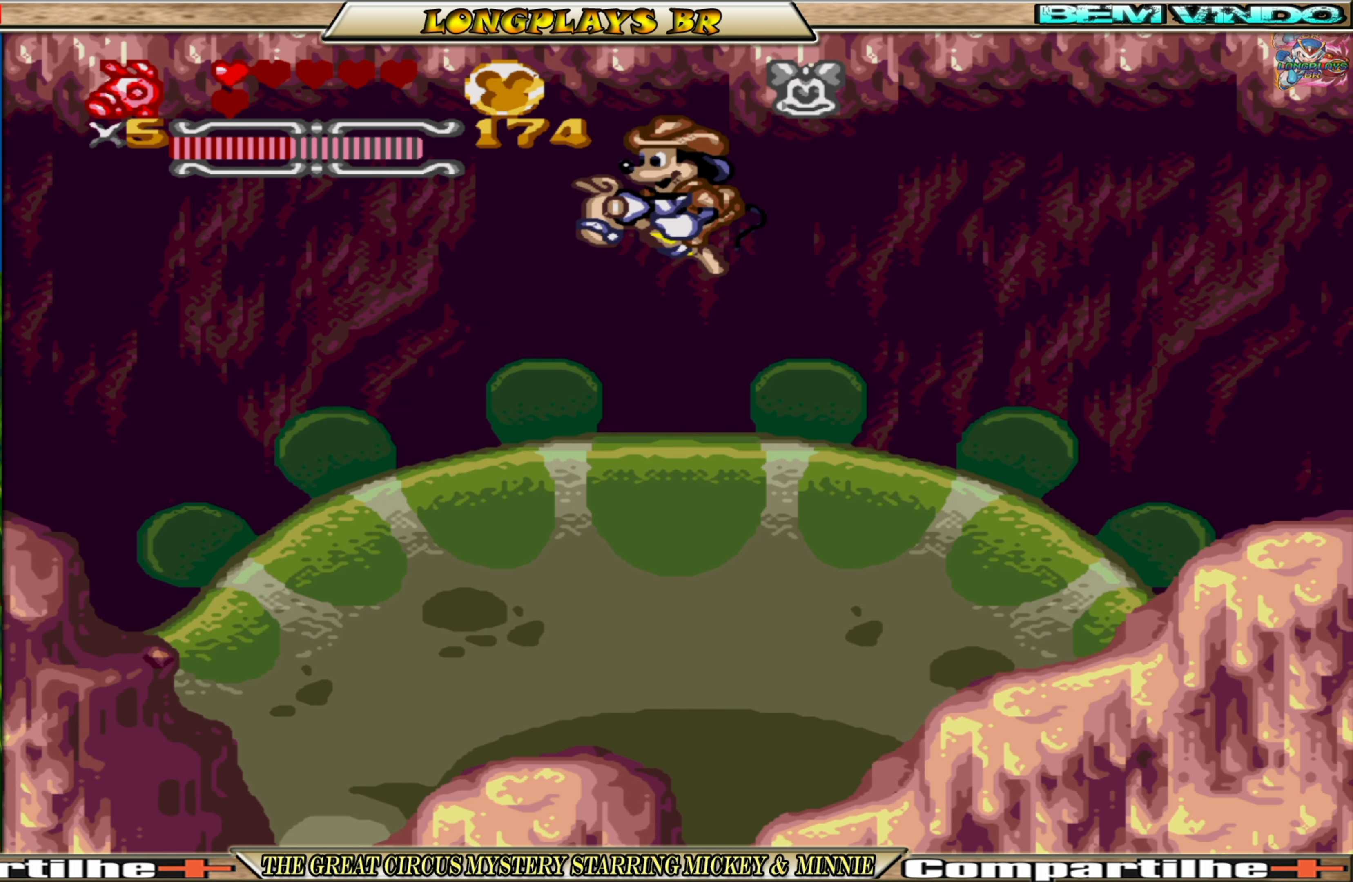
{"buttons": ["A"], "events": [[83, "DPAD_LEFT", "down"], [183, "DPAD_LEFT", "up"], [383, "DPAD_RIGHT", "down"], [466, "DPAD_RIGHT", "up"]]}
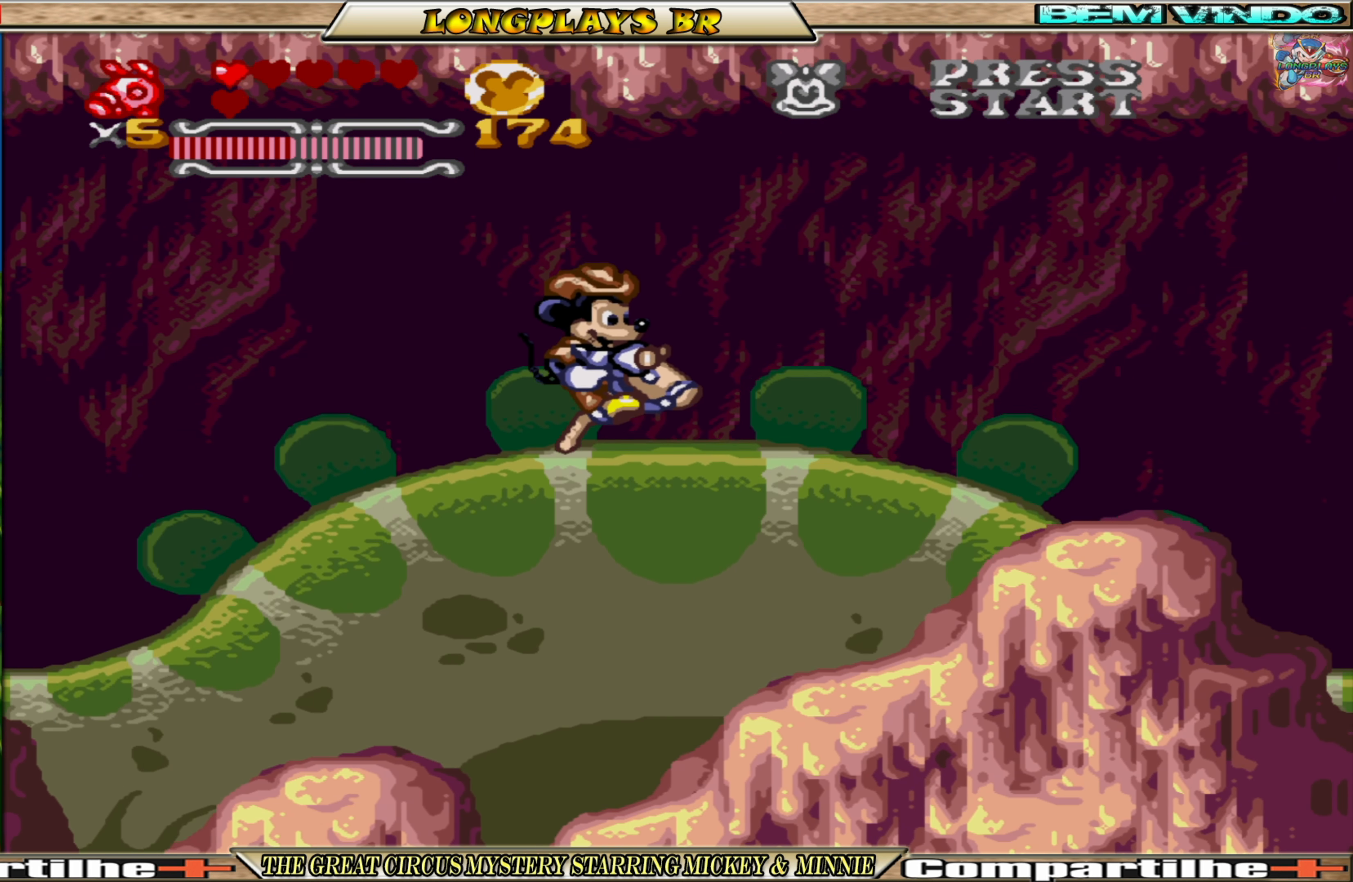
{"buttons": ["A"], "events": []}
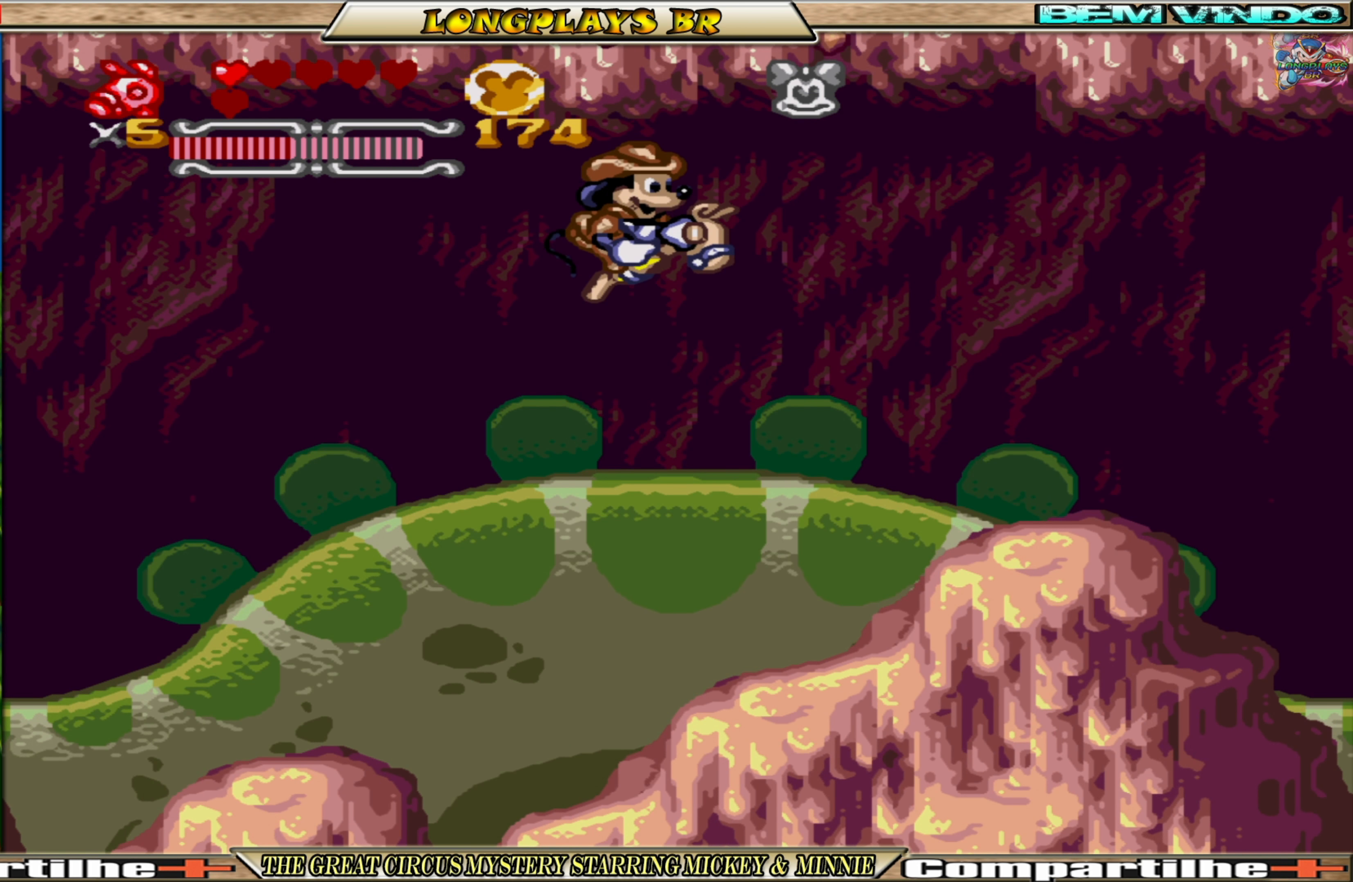
{"buttons": ["A"], "events": []}
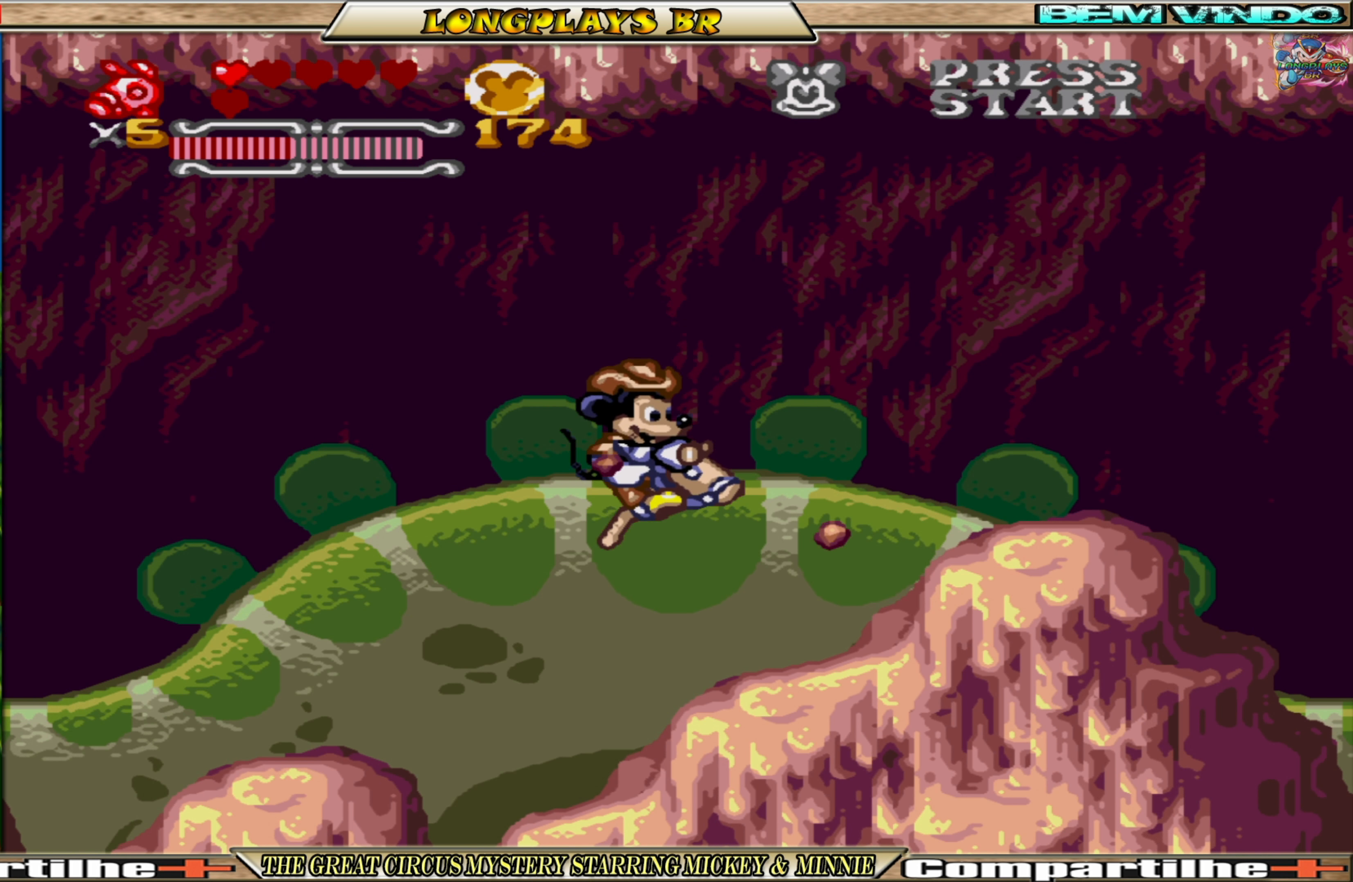
{"buttons": ["A"], "events": []}
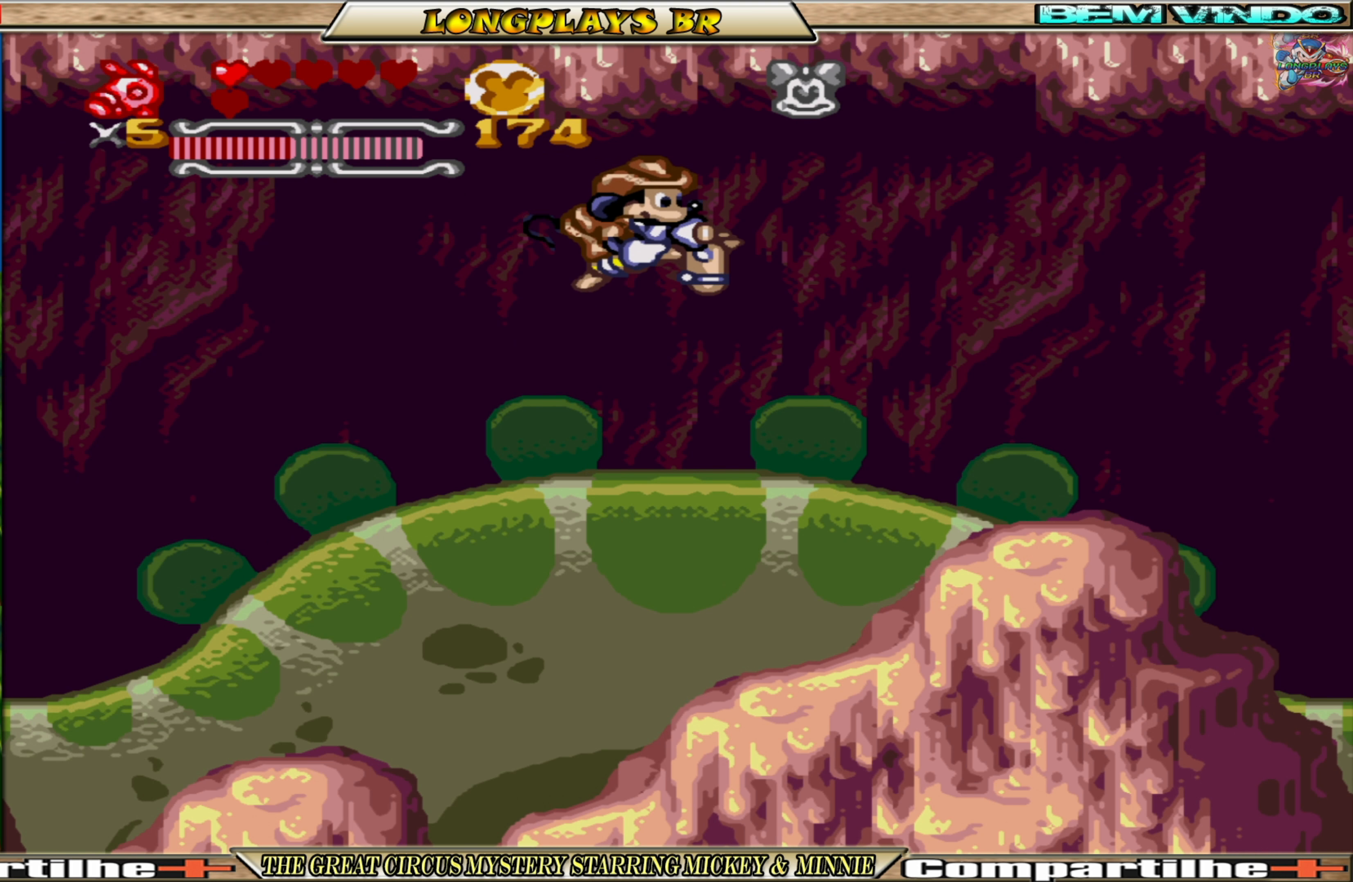
{"buttons": ["A"], "events": []}
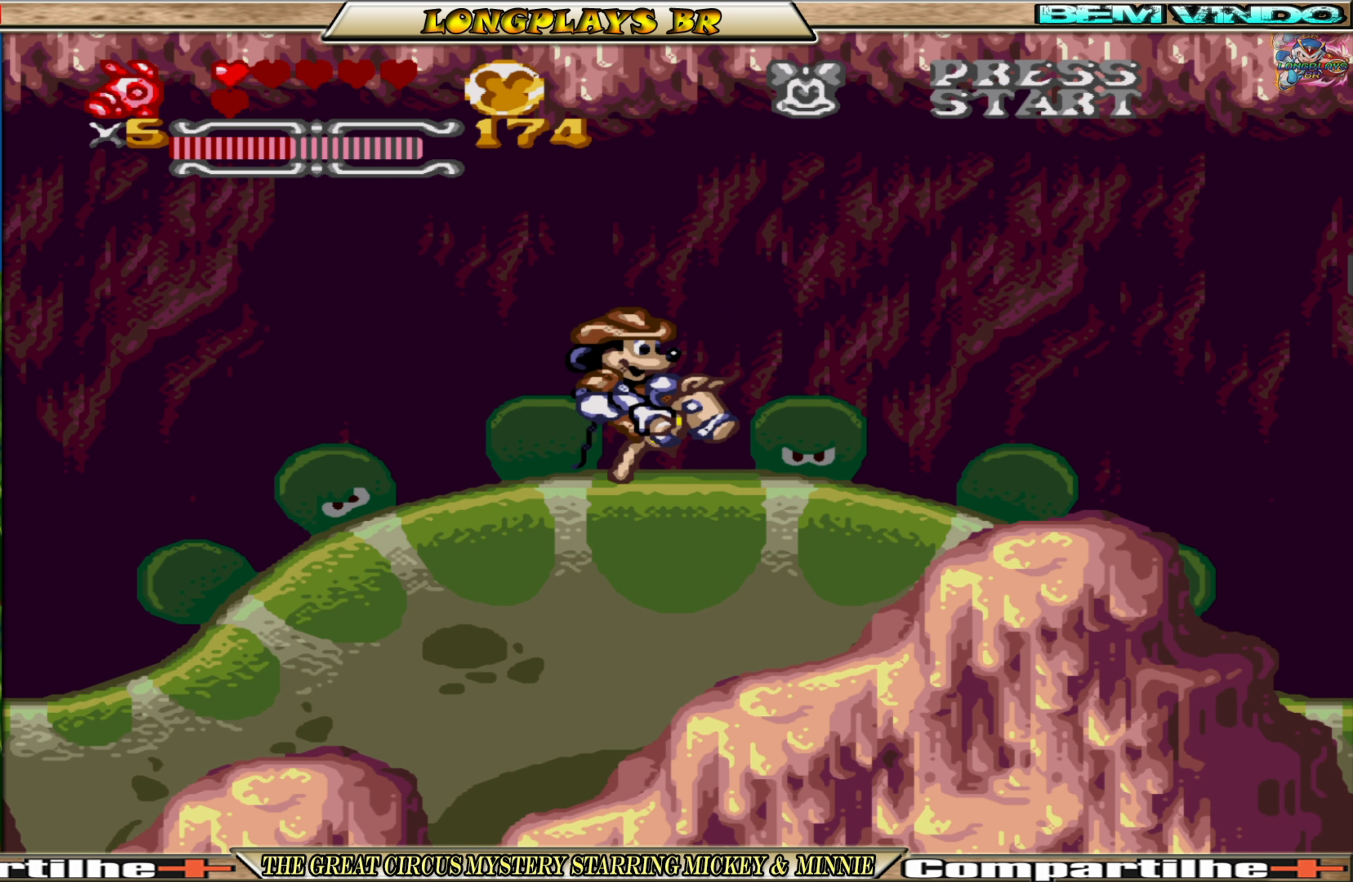
{"buttons": ["A"], "events": []}
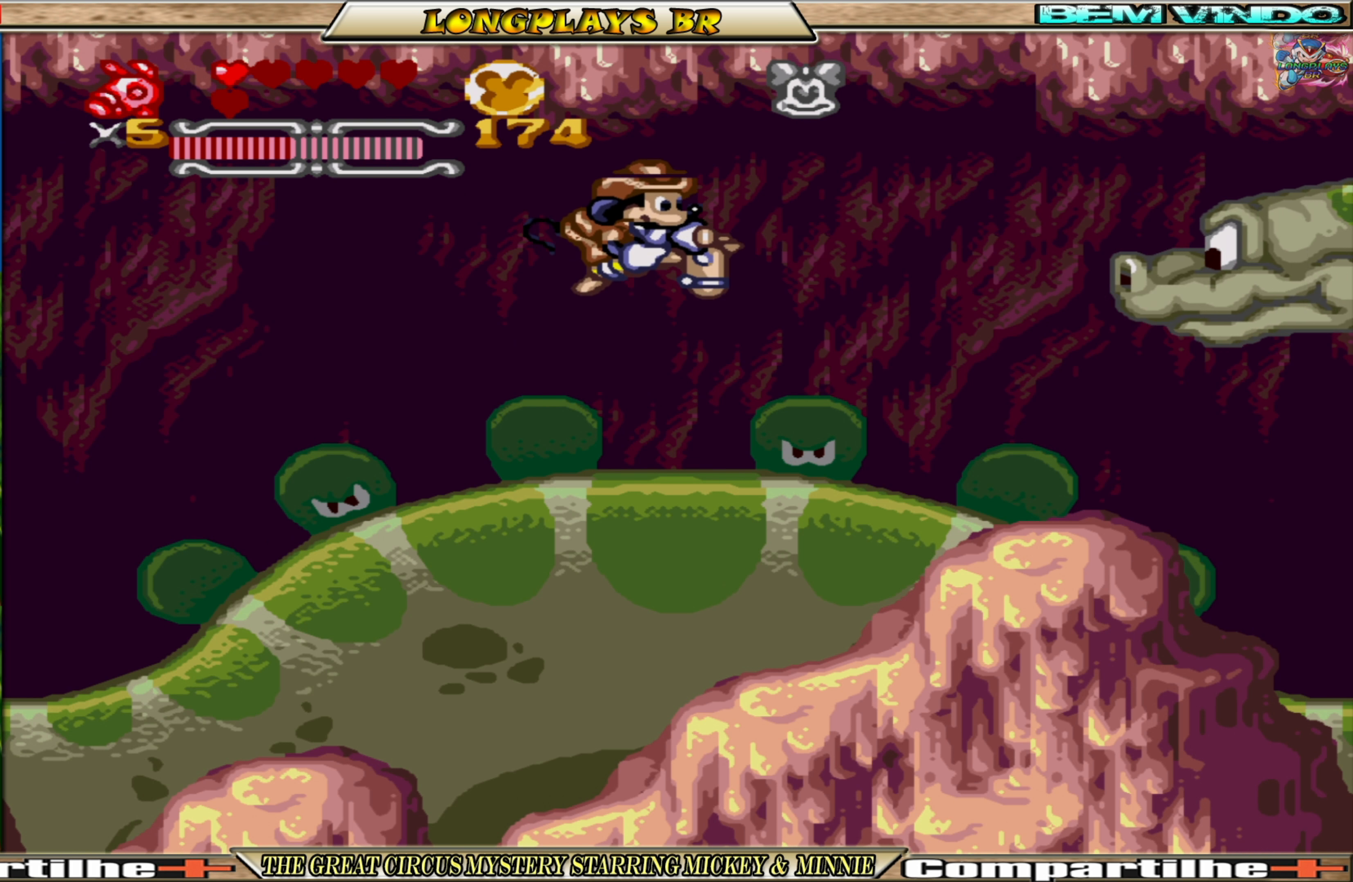
{"buttons": ["A"], "events": [[267, "X", "down"], [383, "X", "up"]]}
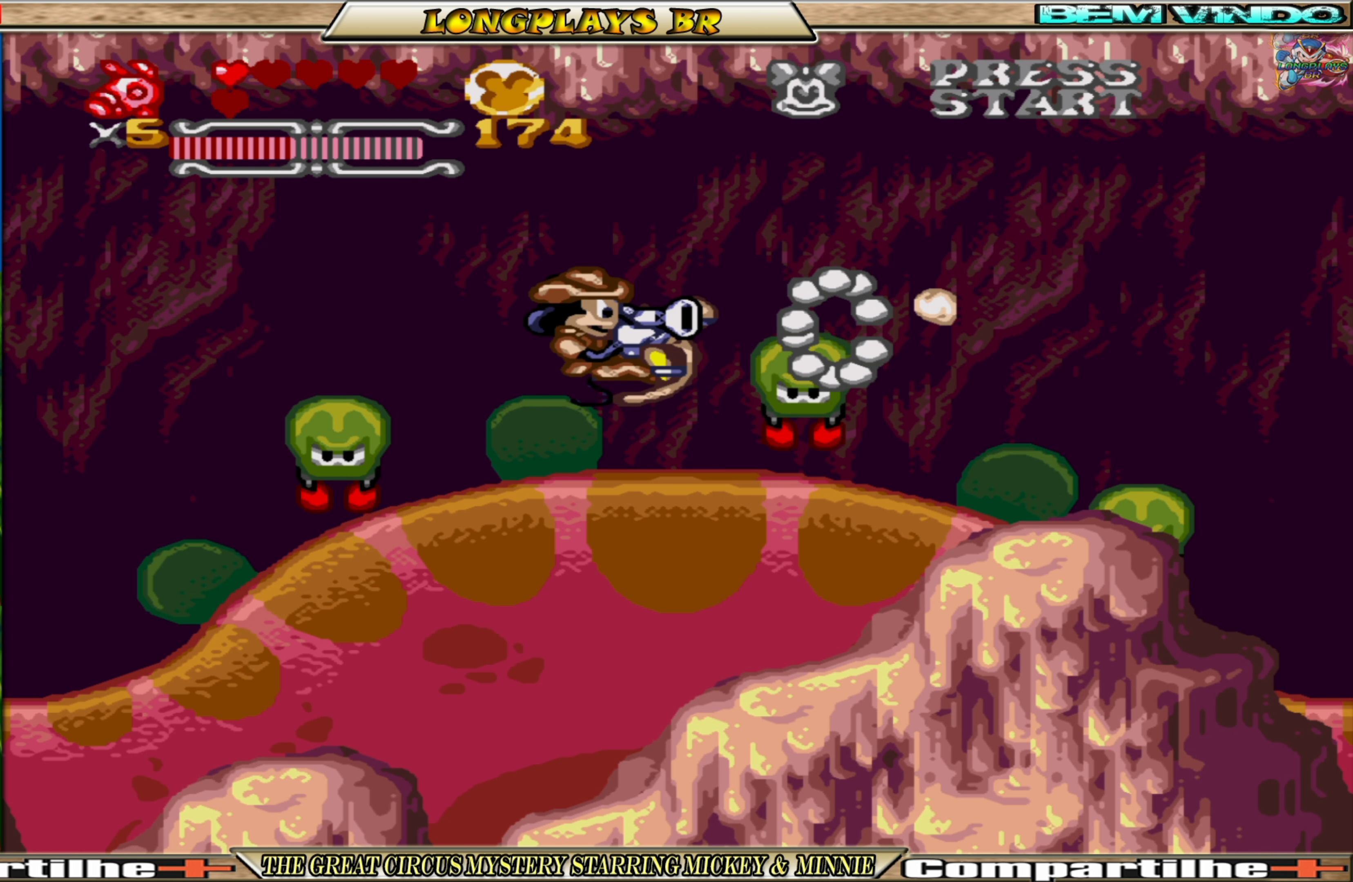
{"buttons": ["A", "DPAD_LEFT"], "events": [[433, "DPAD_LEFT", "down"]]}
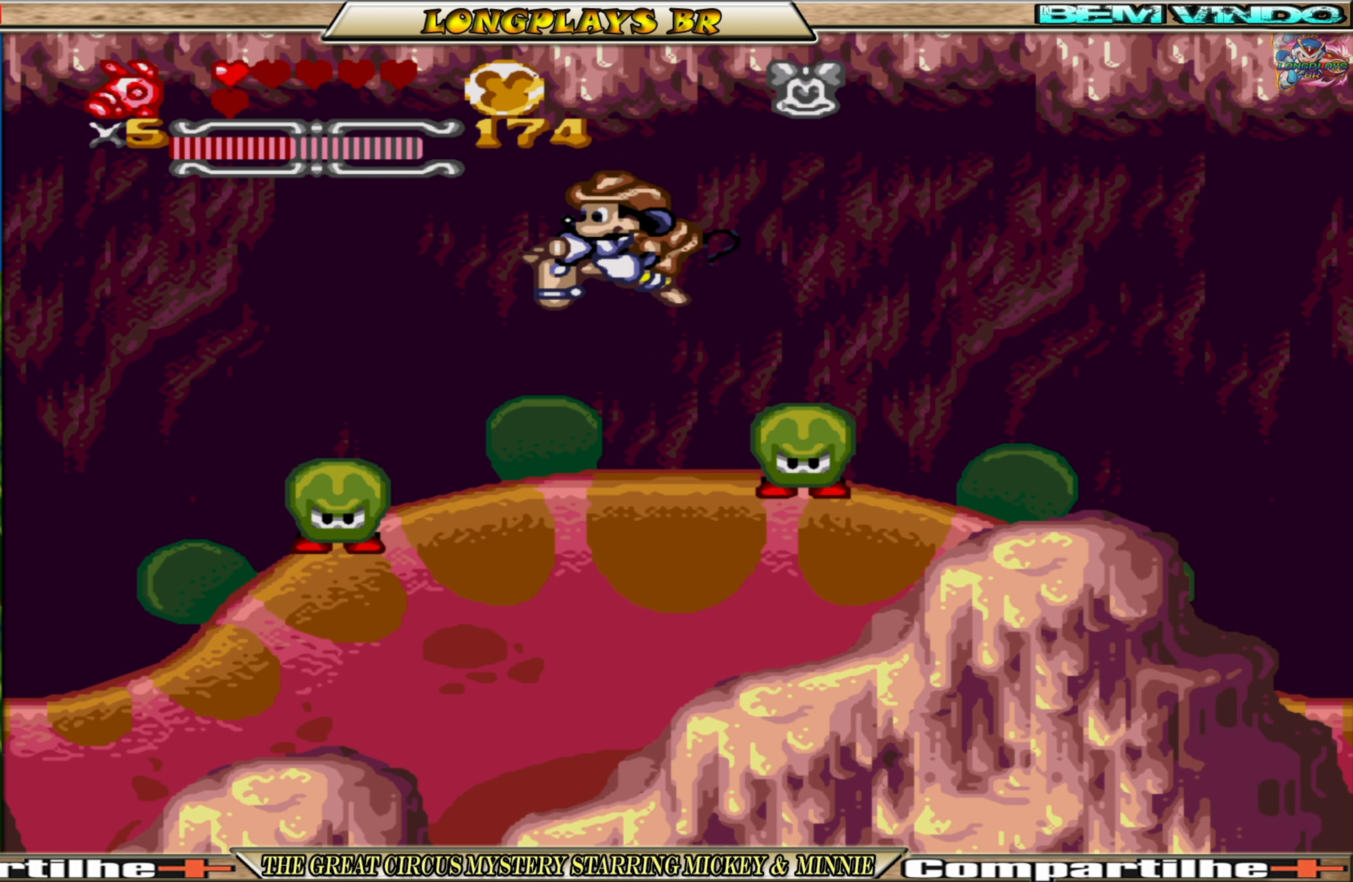
{"buttons": ["A"], "events": [[67, "DPAD_LEFT", "up"]]}
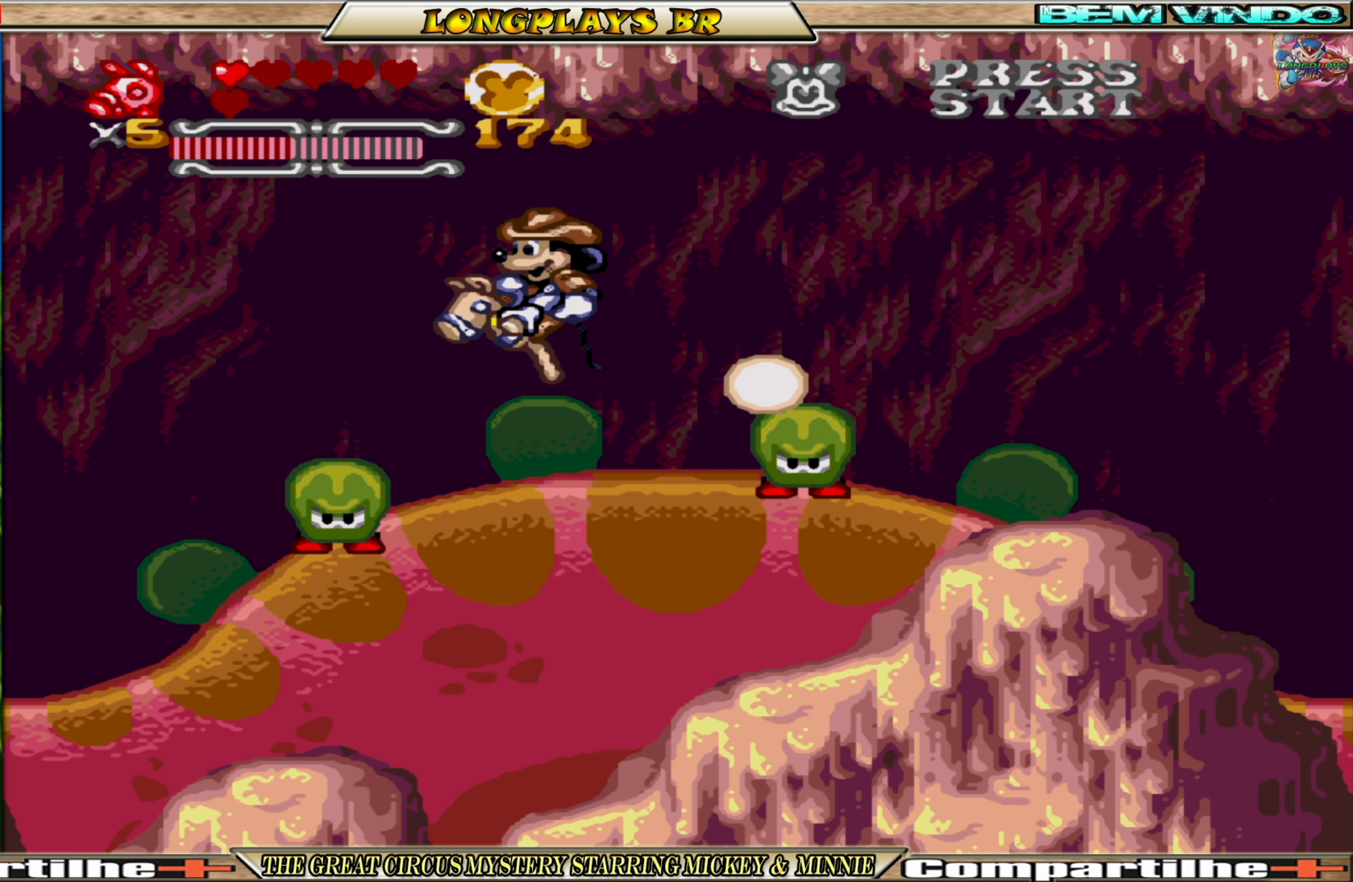
{"buttons": ["A"], "events": [[50, "DPAD_LEFT", "down"], [150, "DPAD_LEFT", "up"], [267, "DPAD_LEFT", "down"], [417, "DPAD_LEFT", "up"]]}
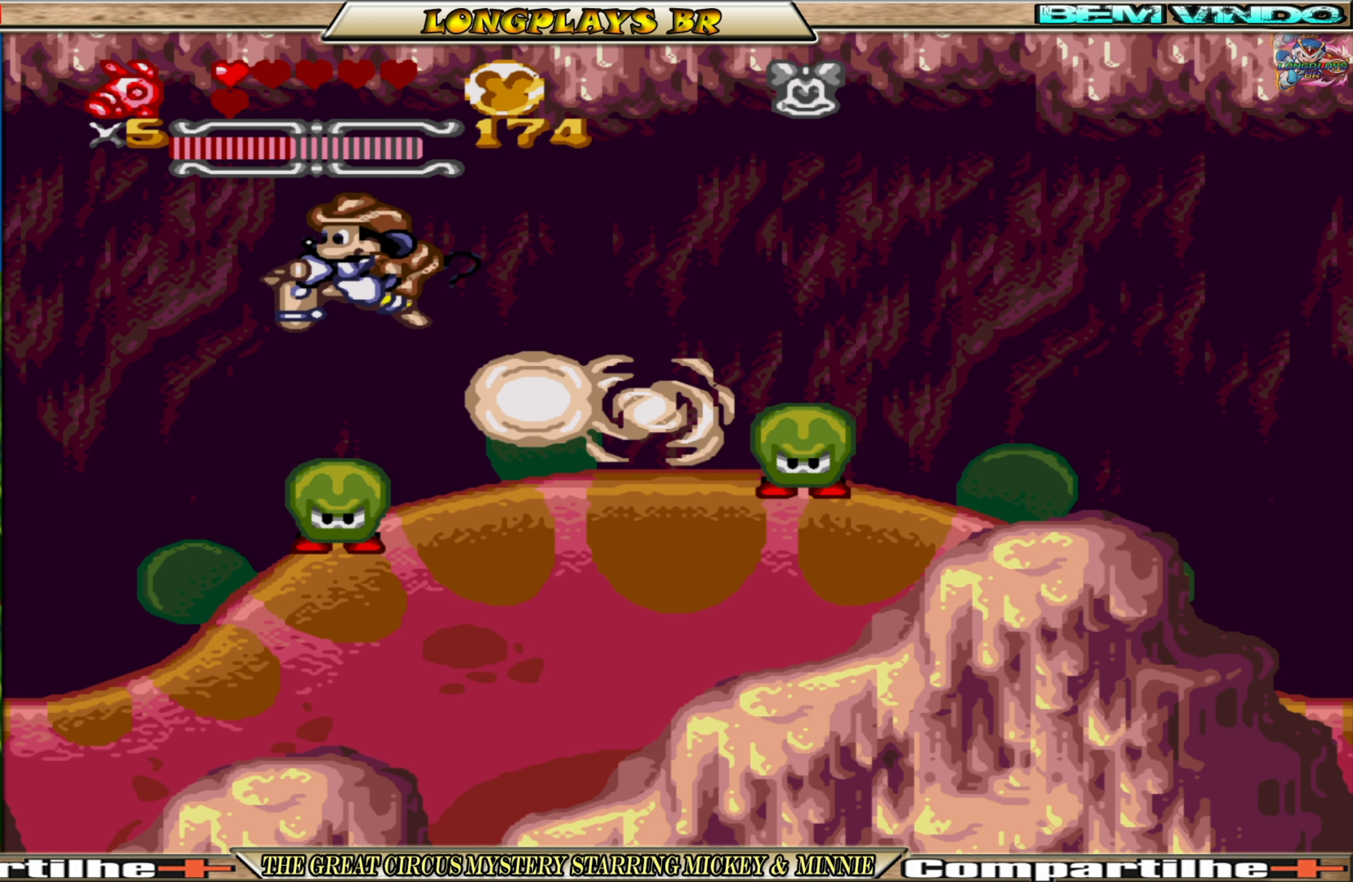
{"buttons": ["A"], "events": [[200, "DPAD_RIGHT", "down"], [483, "DPAD_RIGHT", "up"]]}
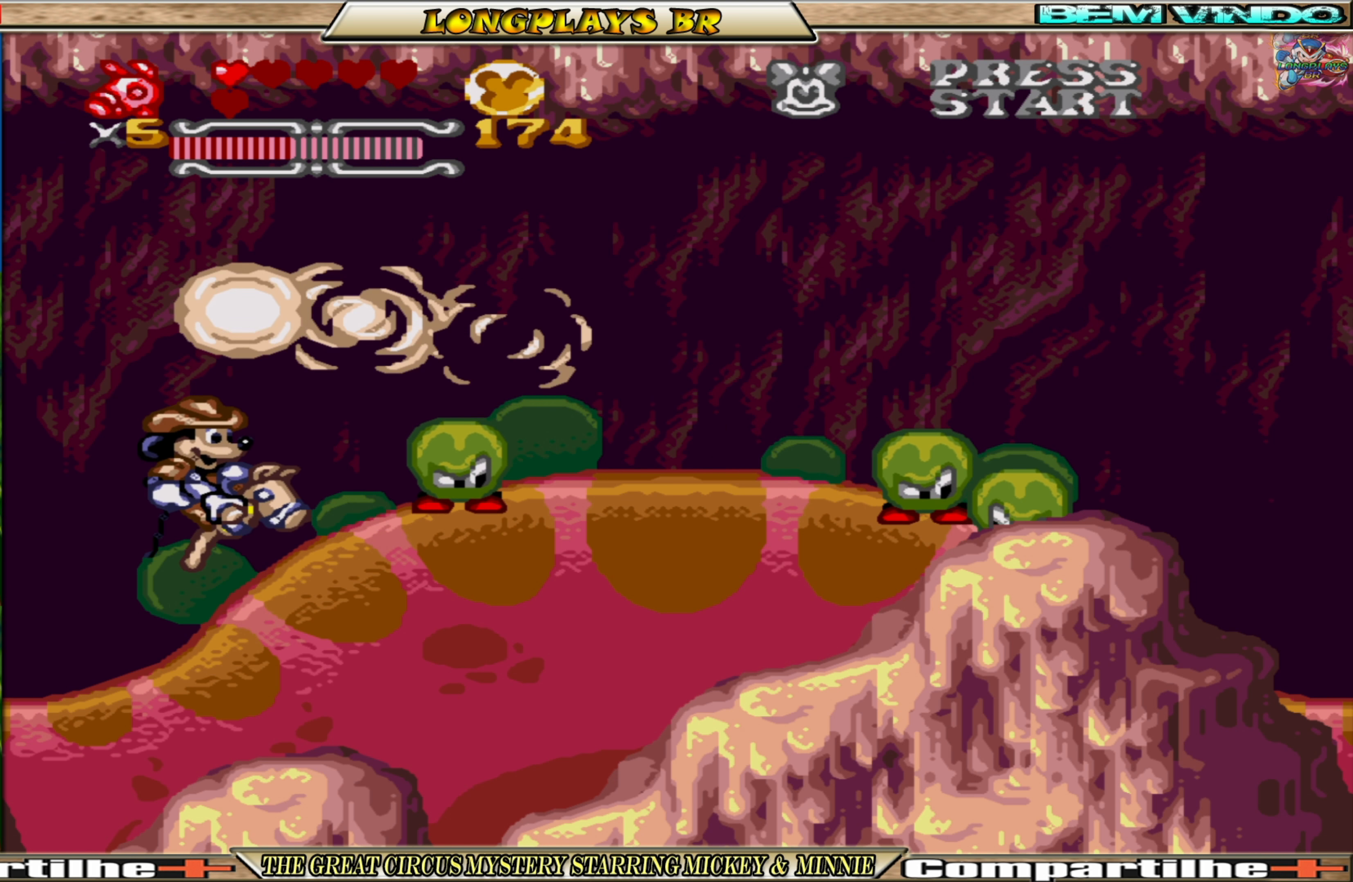
{"buttons": ["A"], "events": [[17, "DPAD_RIGHT", "down"], [300, "DPAD_RIGHT", "up"], [400, "DPAD_LEFT", "down"], [500, "DPAD_LEFT", "up"]]}
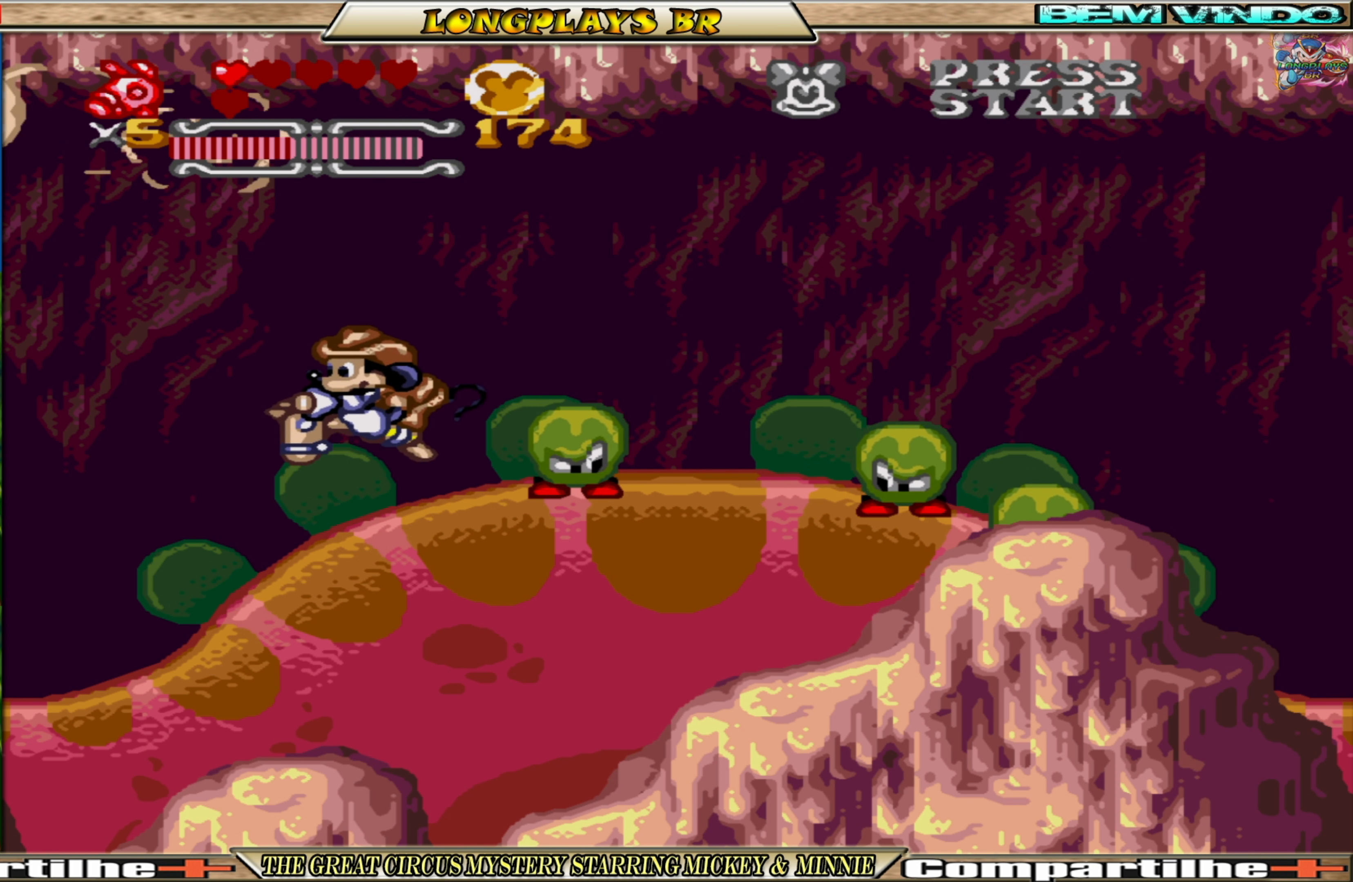
{"buttons": ["A", "DPAD_RIGHT"], "events": [[117, "DPAD_RIGHT", "down"]]}
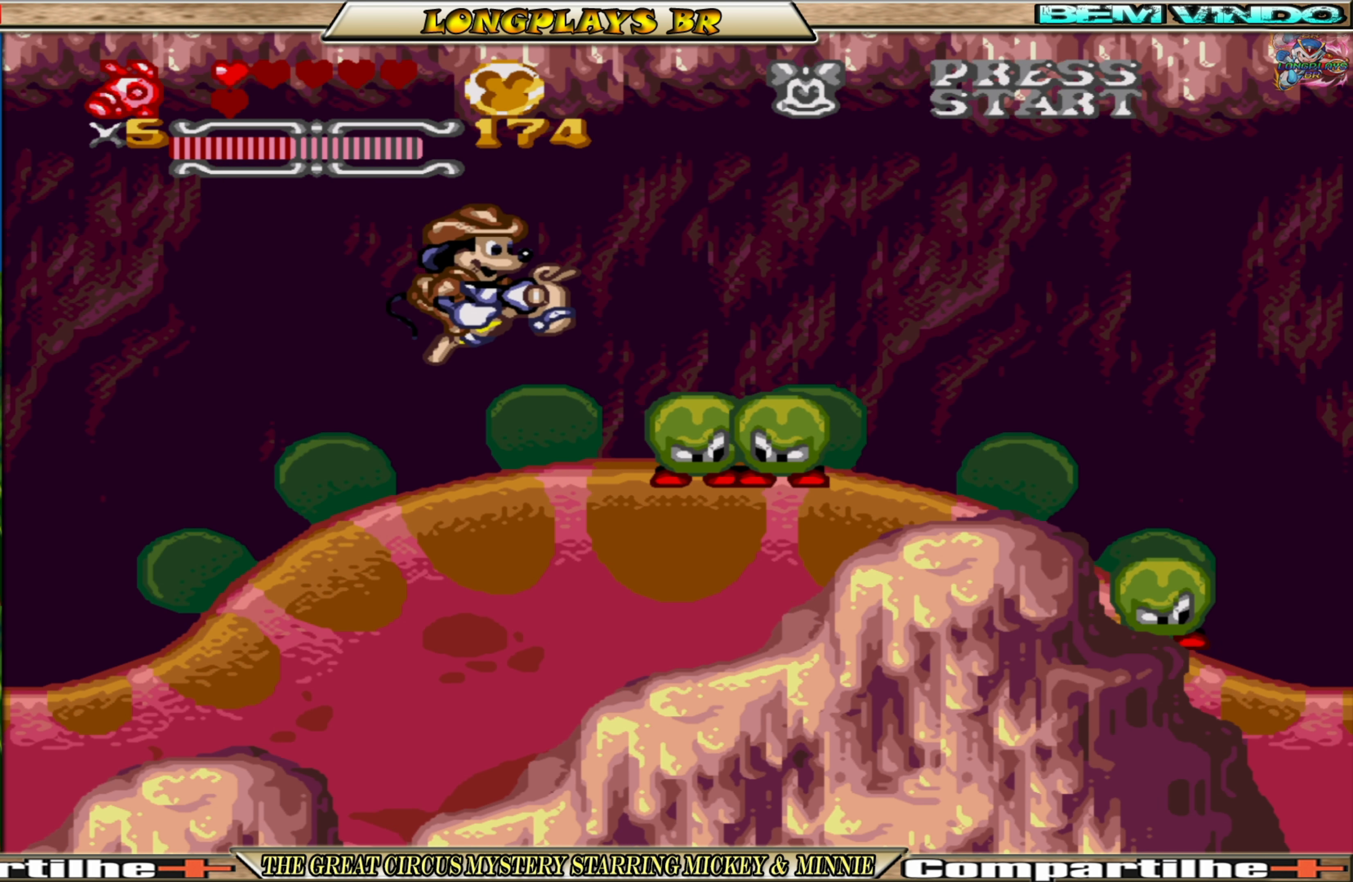
{"buttons": ["A", "DPAD_RIGHT"], "events": []}
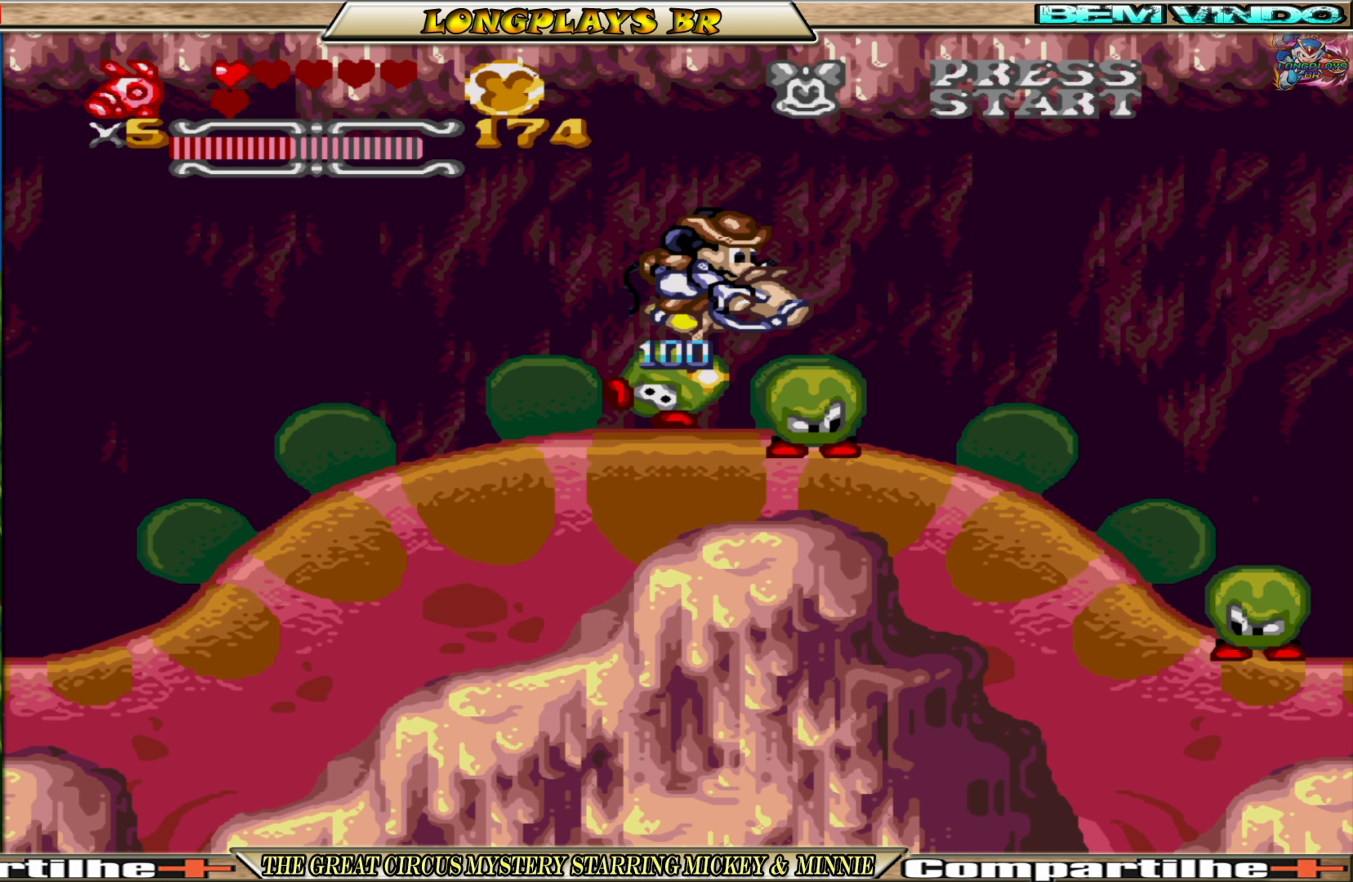
{"buttons": ["A", "DPAD_RIGHT"], "events": []}
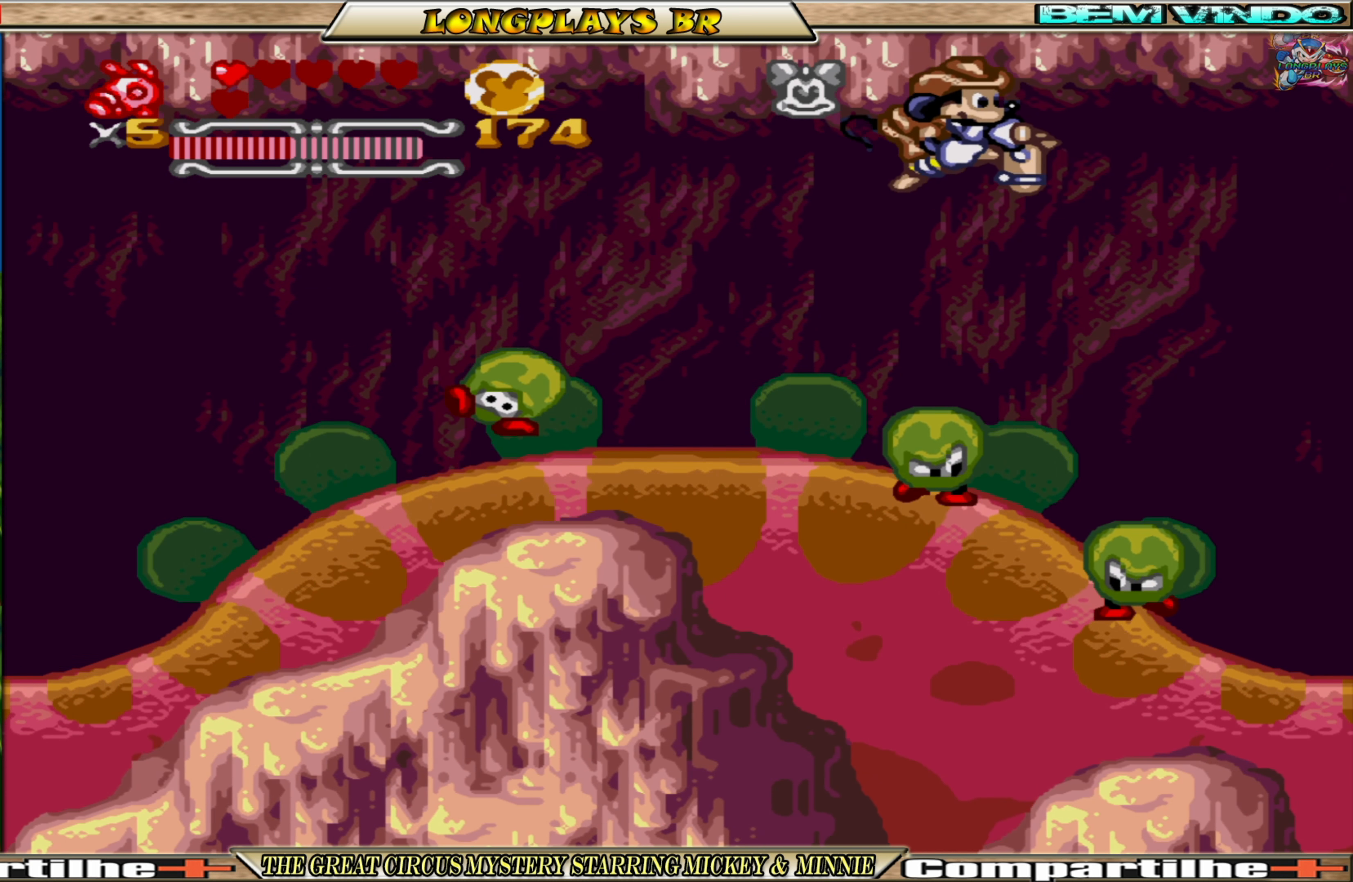
{"buttons": ["A", "DPAD_LEFT"], "events": [[34, "DPAD_RIGHT", "up"], [250, "DPAD_RIGHT", "down"], [317, "DPAD_RIGHT", "up"], [450, "DPAD_LEFT", "down"]]}
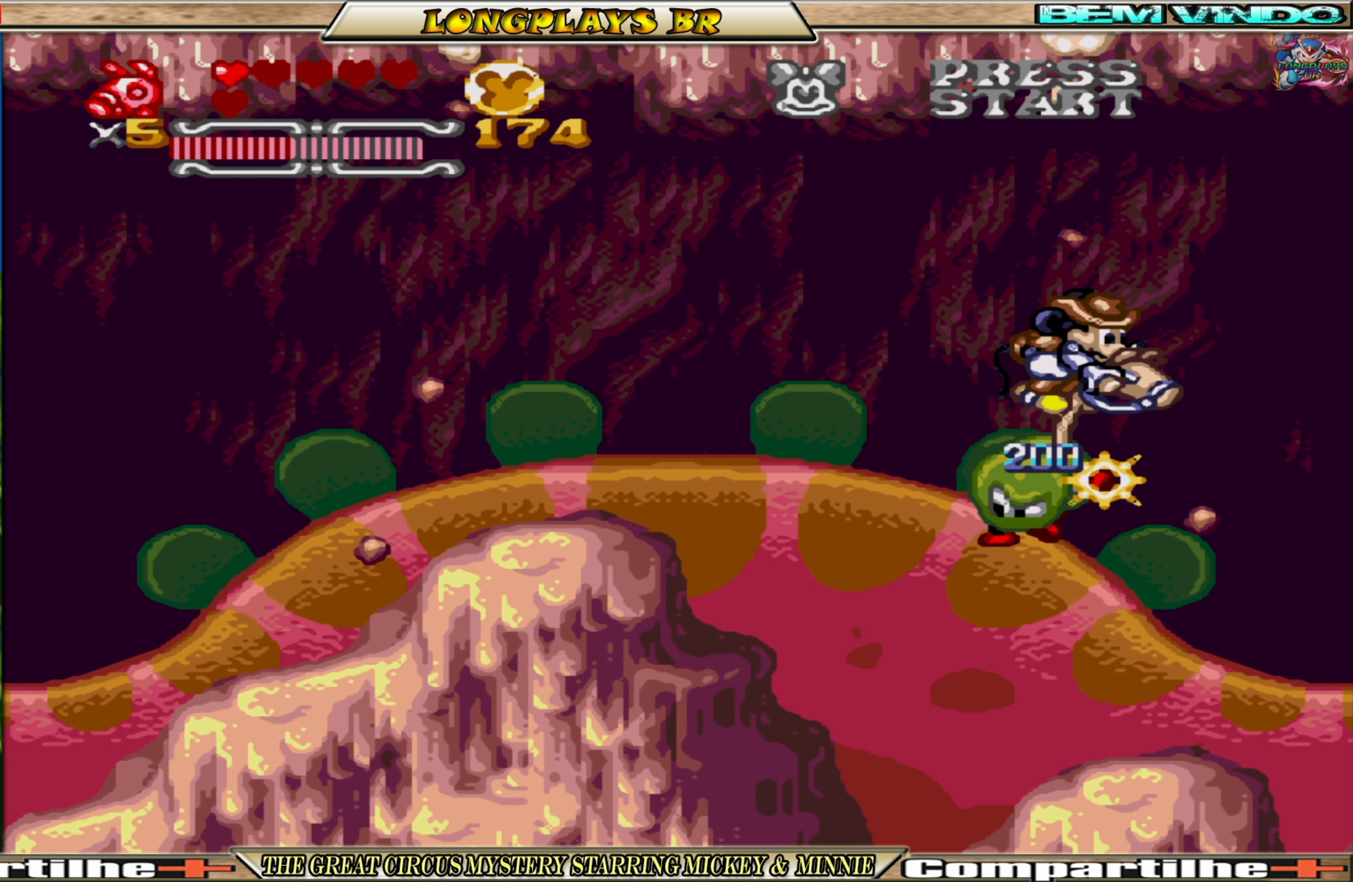
{"buttons": ["A"], "events": [[234, "DPAD_LEFT", "up"], [300, "DPAD_LEFT", "down"], [367, "DPAD_LEFT", "up"]]}
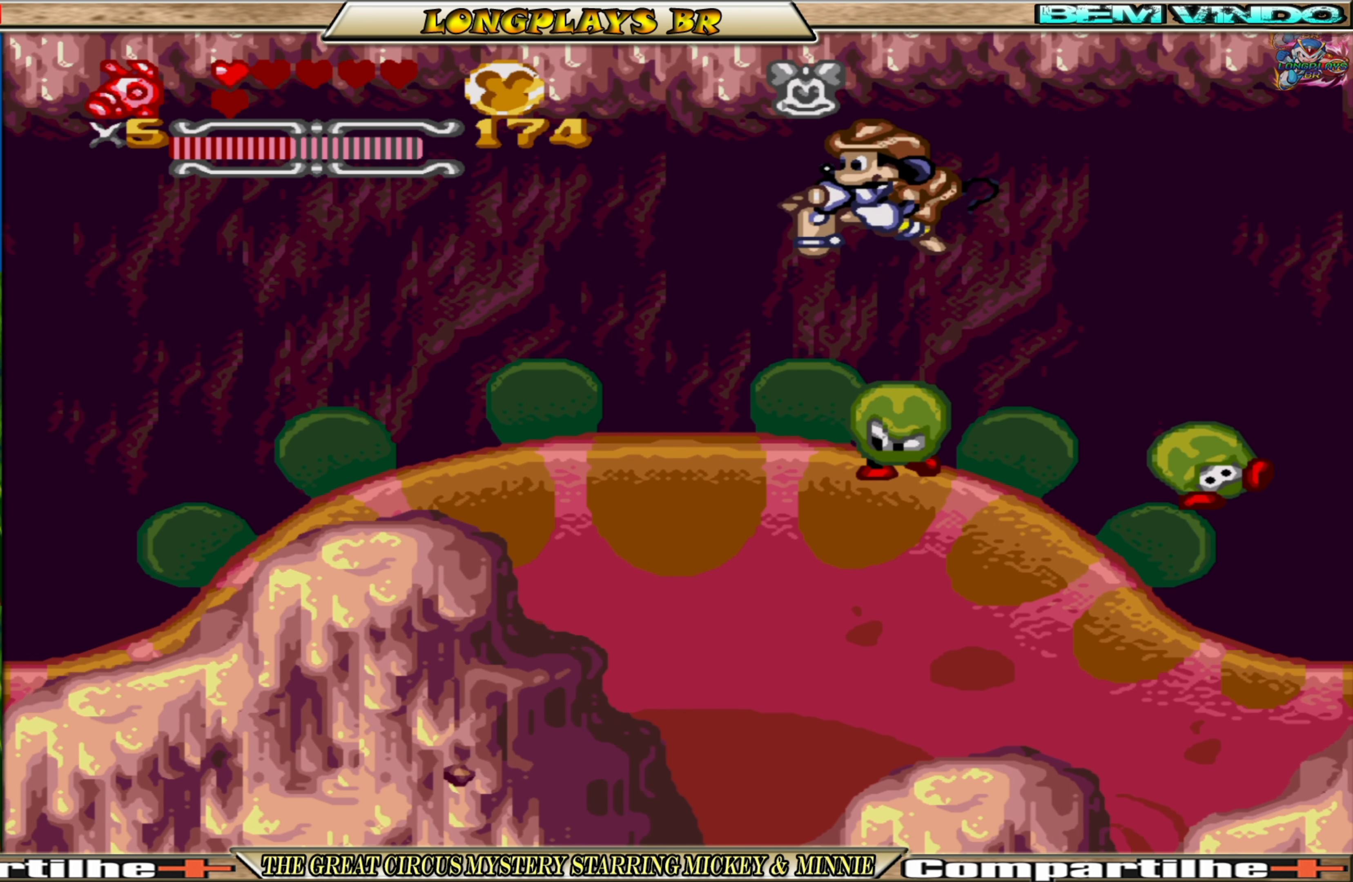
{"buttons": ["A", "DPAD_LEFT"], "events": [[317, "DPAD_LEFT", "down"]]}
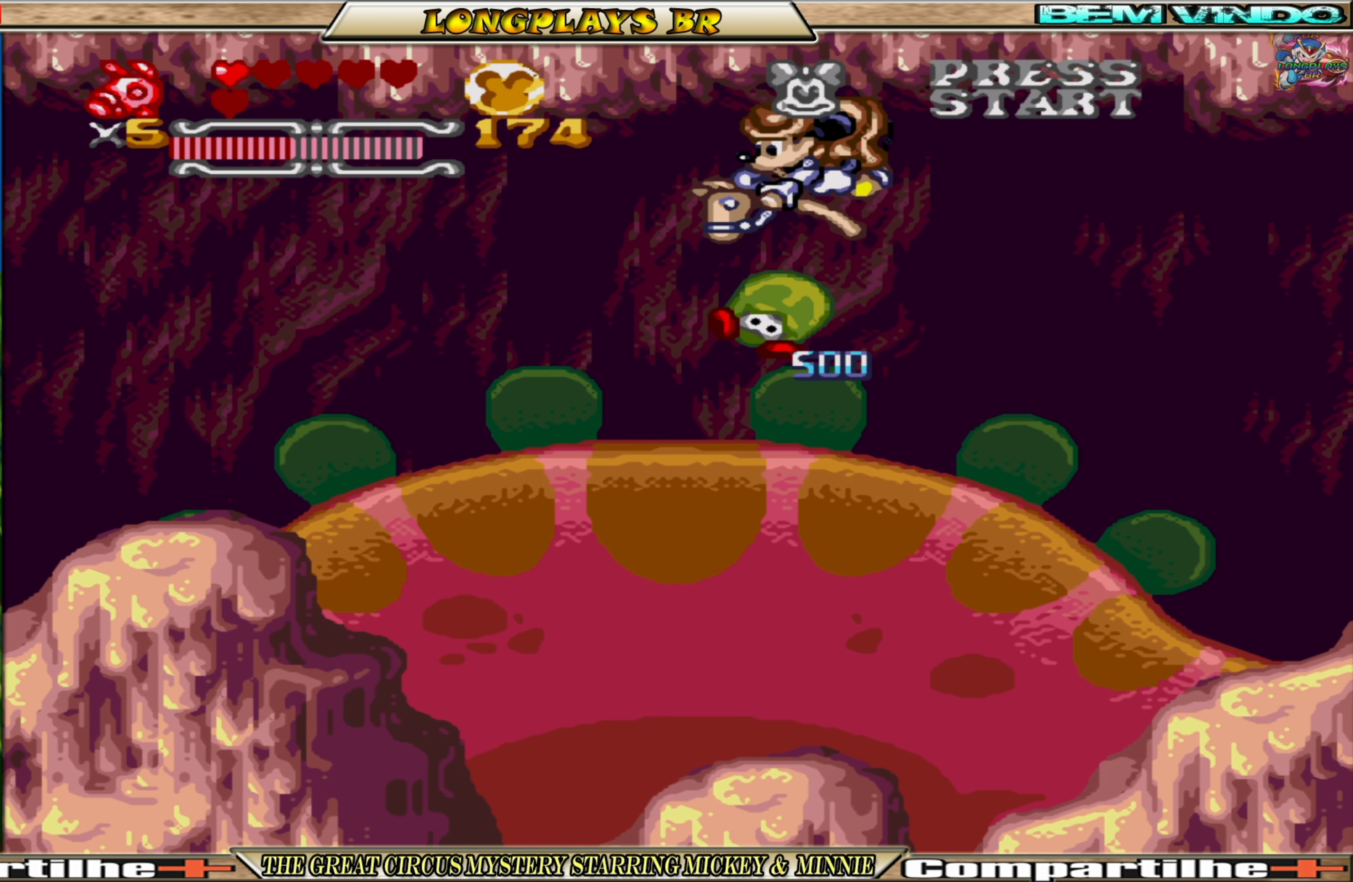
{"buttons": ["A"], "events": [[34, "DPAD_LEFT", "up"], [267, "DPAD_LEFT", "down"], [367, "DPAD_LEFT", "up"]]}
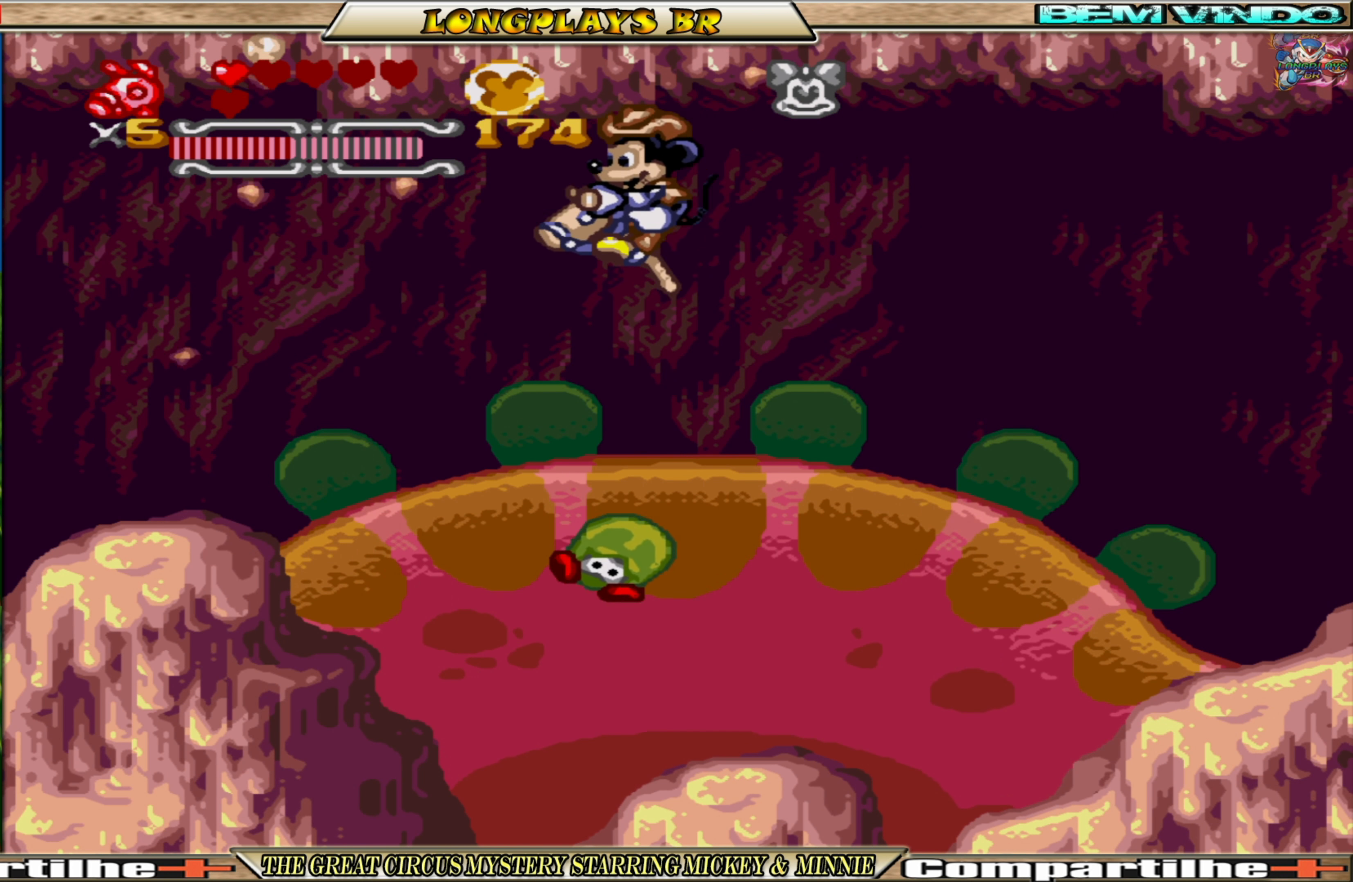
{"buttons": ["A"], "events": [[84, "DPAD_RIGHT", "down"], [167, "DPAD_RIGHT", "up"]]}
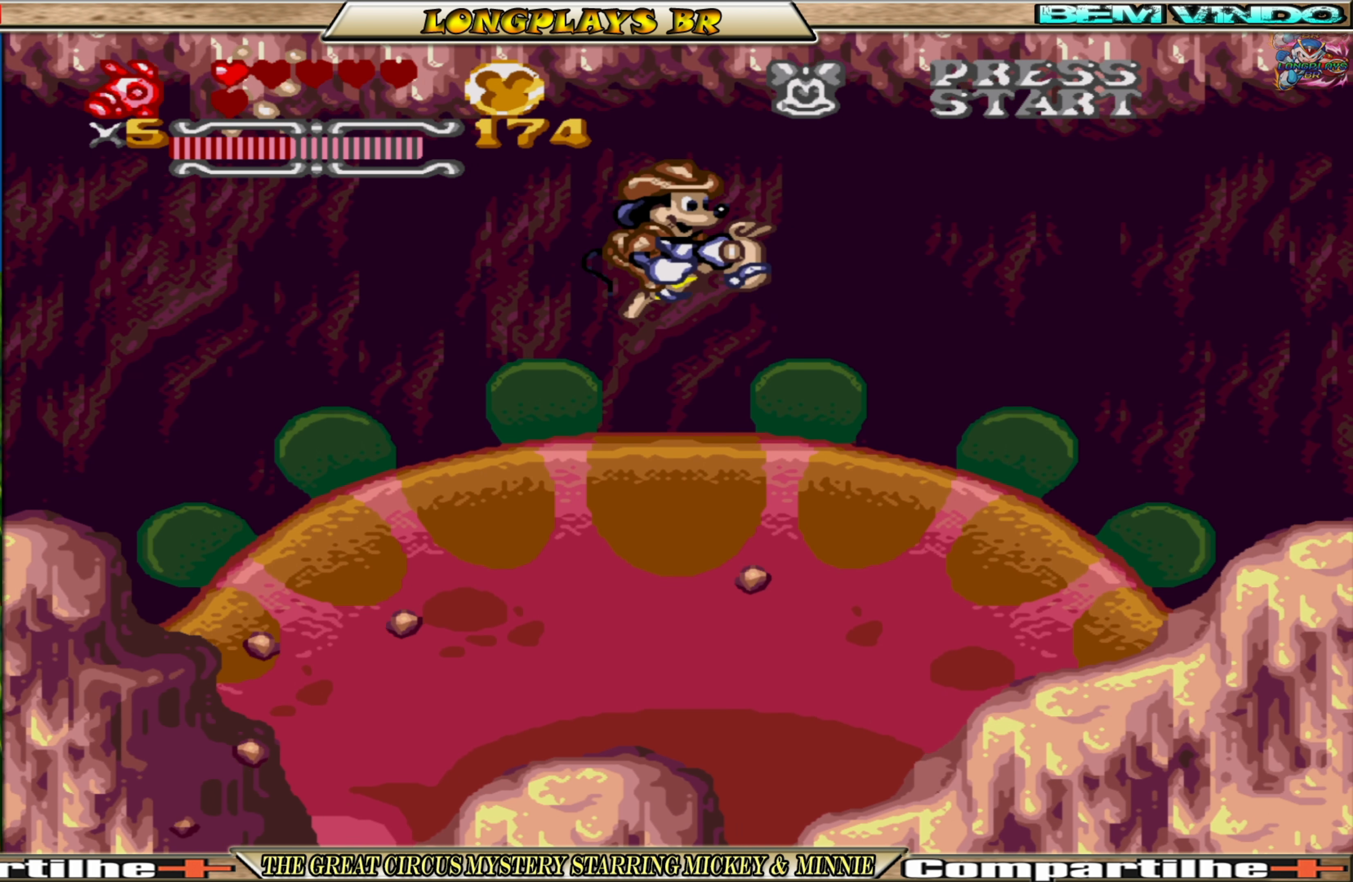
{"buttons": ["A"], "events": []}